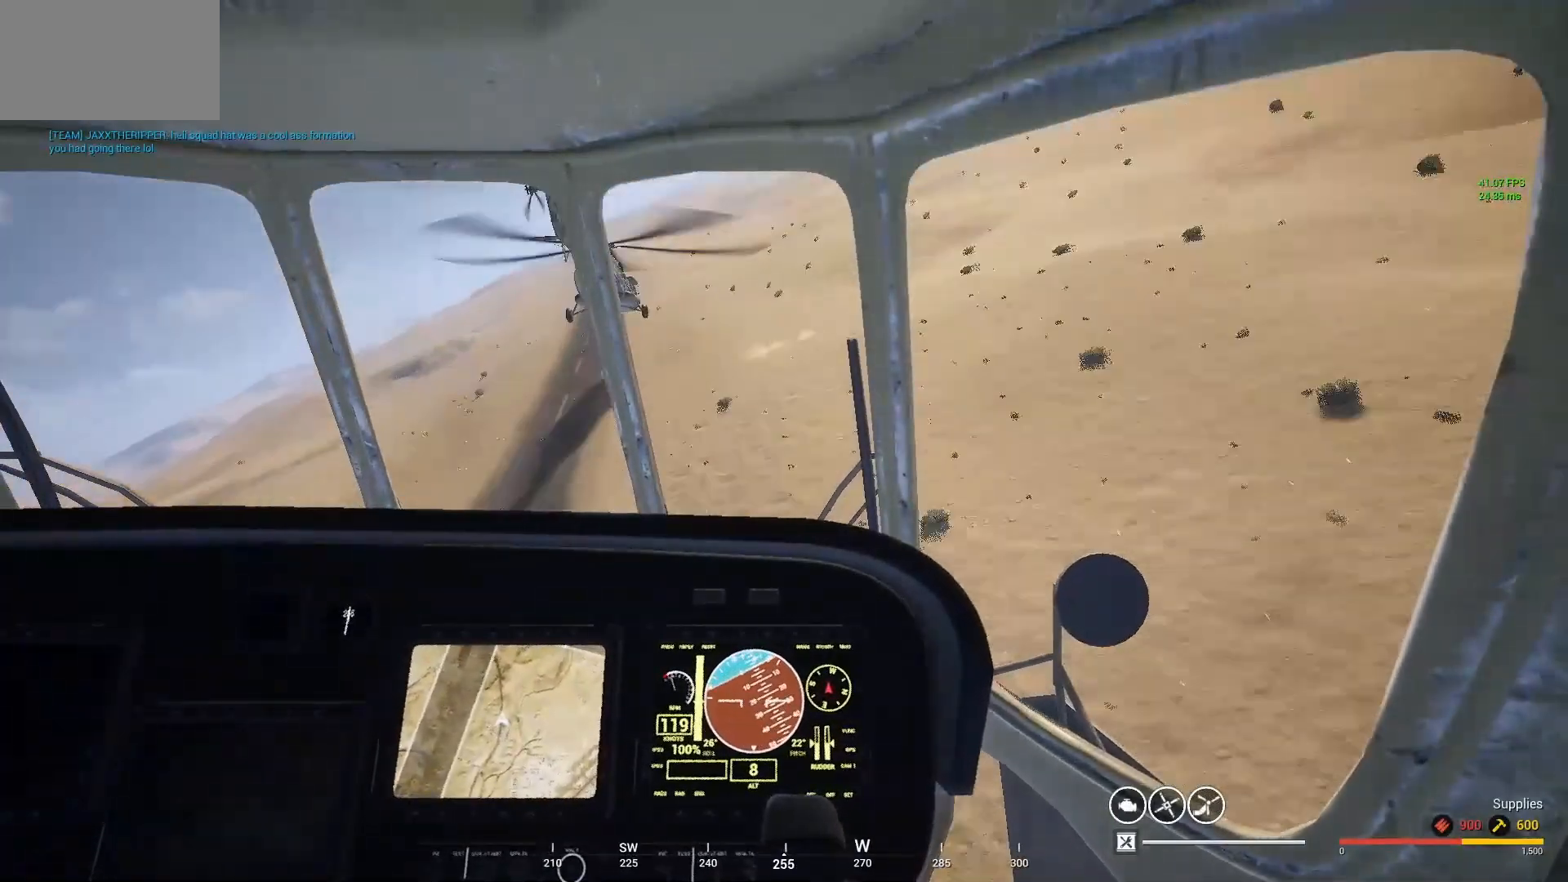
Gameplay with keyboard and mouse; each line is a JSON object with the keys and mouse buttons held at the frame after it. "events" lists presses ("down") and releases ("up") of "1", "2", "3", "4", "5", "a", "alt", "c", "caps_lock", "ctrl", "d", "e", "f", "g", "q", "r", "s", "shift", "space", "t", "tab", "v", "w", "x", "z" and "mouse_wheel" between this image and that frame as [ms after this image, input, new state], when the widget could be followed in between. "mouse_wheel" = the "wheel" button of the "mouse" list. No other keys are recorded. "wheel" means that the mouse wheel is clicked or scrolled. "mouse_move" is the direction in which the mouse moves at that frame (one of eight, or "still"), when it could be read.
{"keys": ["d"], "mouse": [], "mouse_move": "down-left", "events": [[33, "d", "up"], [233, "d", "down"]]}
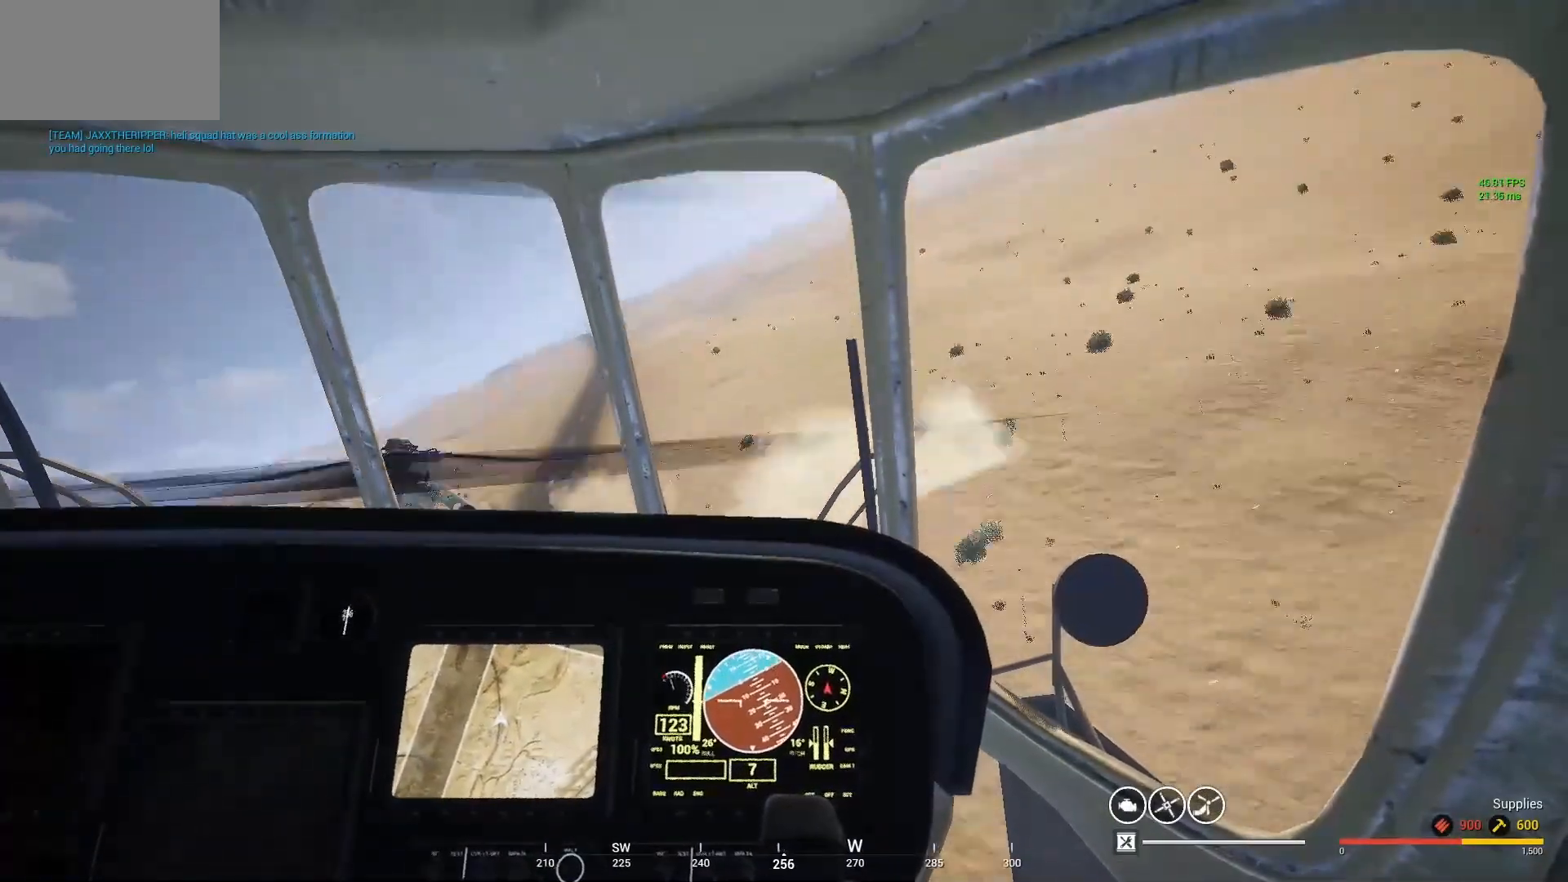
{"keys": ["d"], "mouse": [], "mouse_move": "up-right", "events": []}
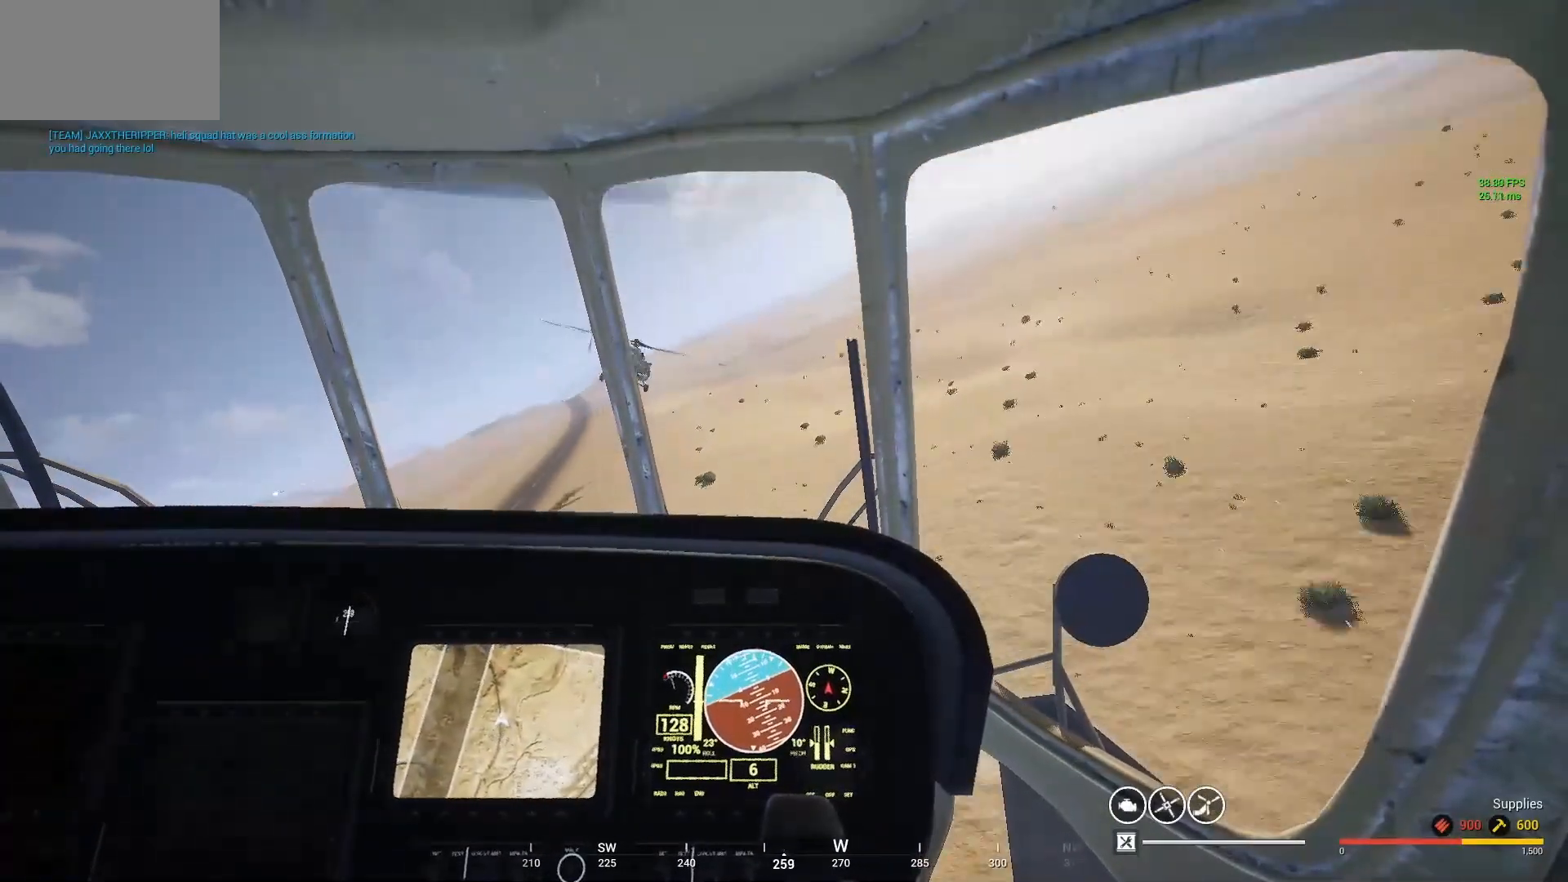
{"keys": ["d"], "mouse": [], "mouse_move": "down-left", "events": []}
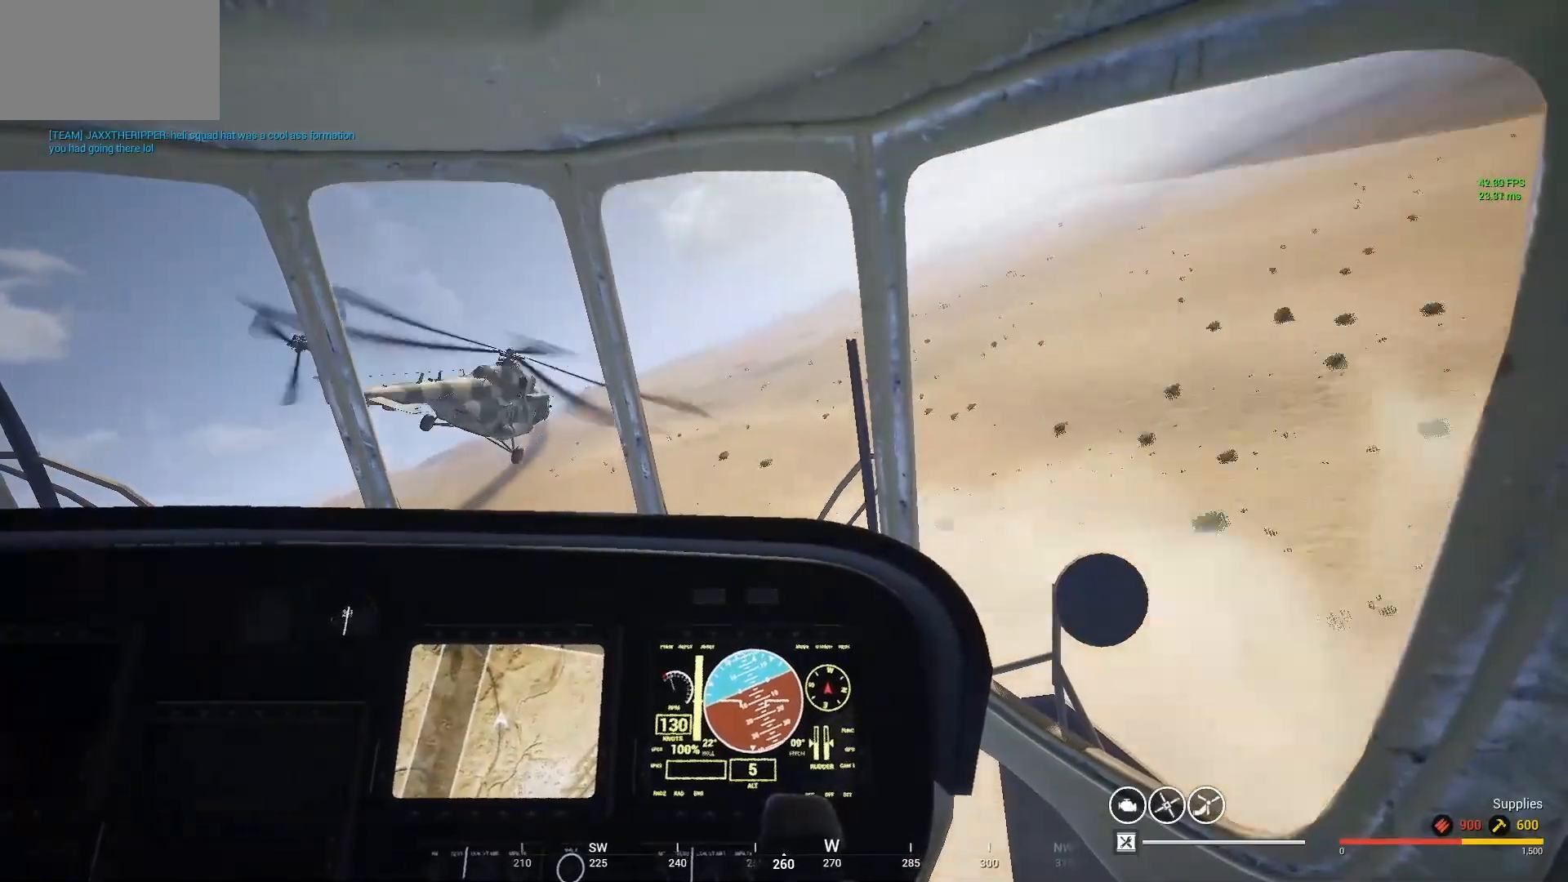
{"keys": ["d"], "mouse": [], "mouse_move": "still", "events": []}
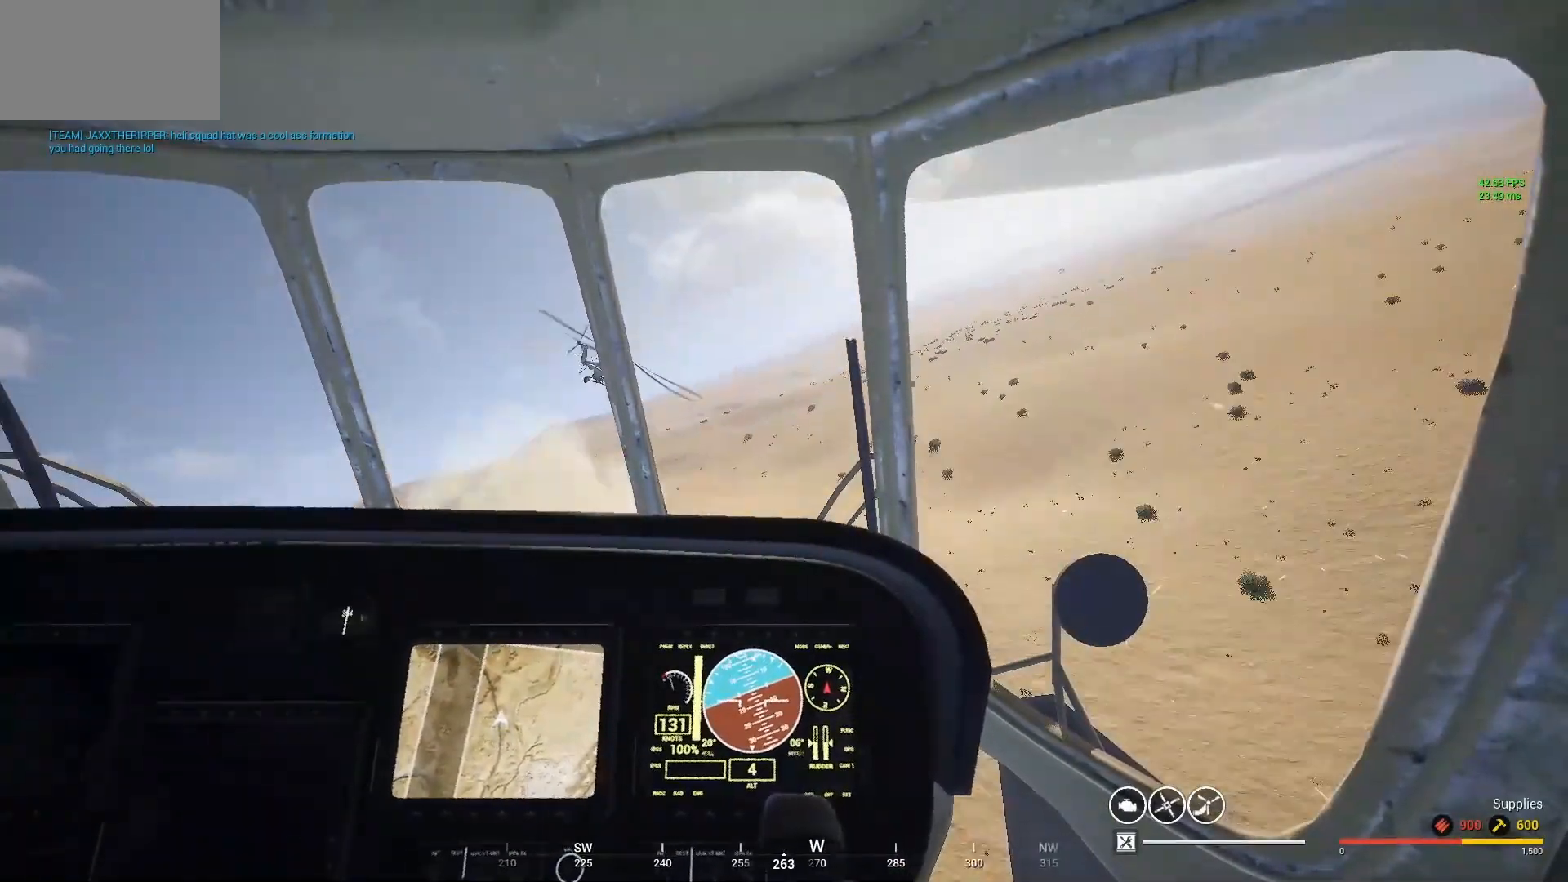
{"keys": ["d"], "mouse": [], "mouse_move": "left", "events": []}
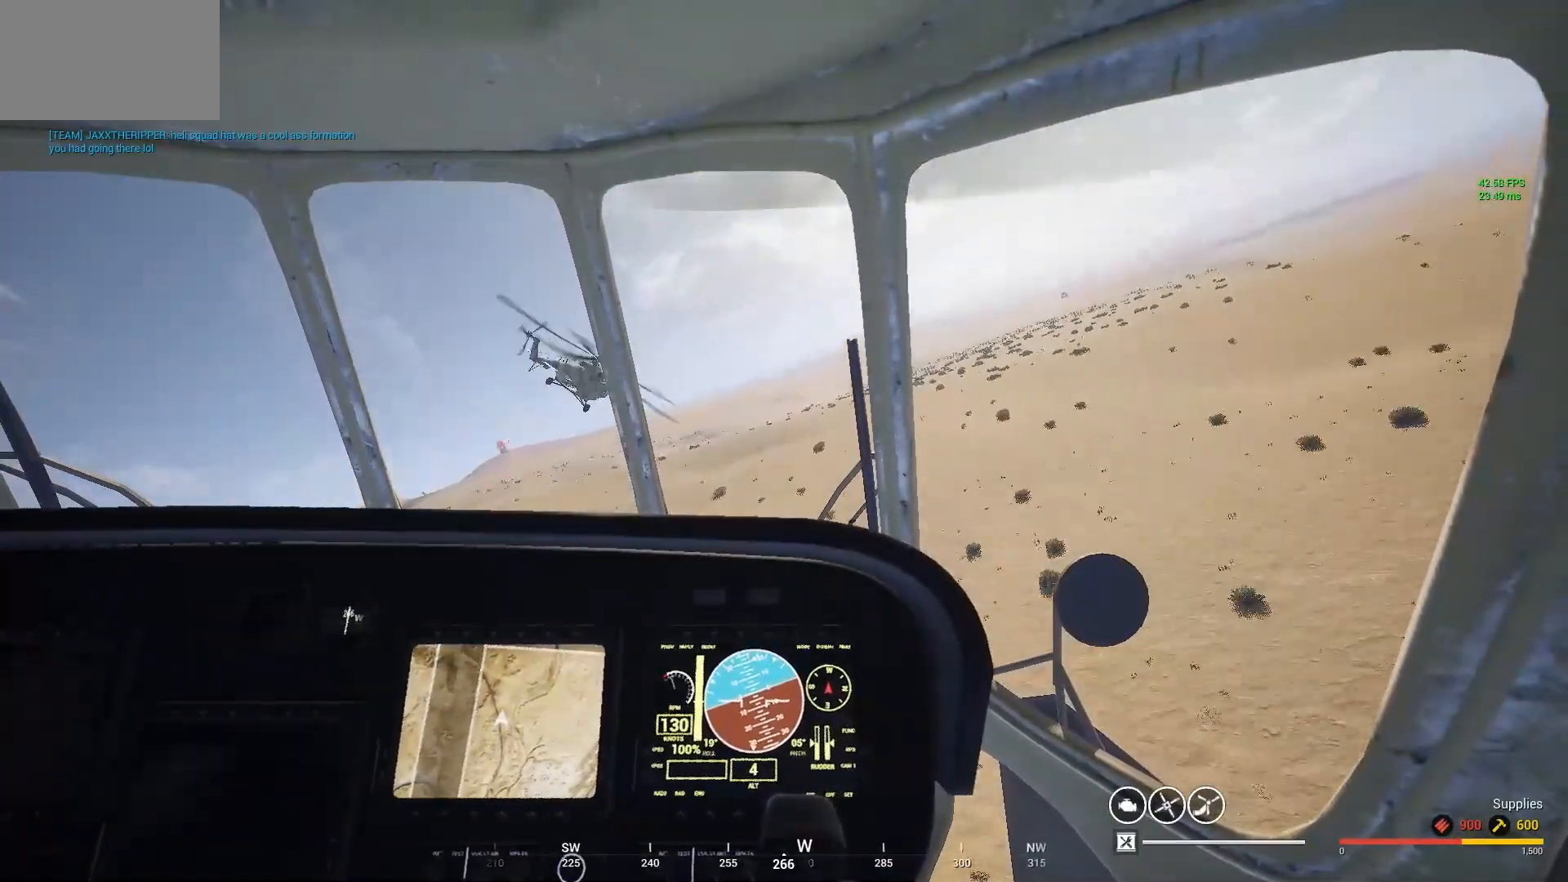
{"keys": ["d"], "mouse": [], "mouse_move": "right", "events": []}
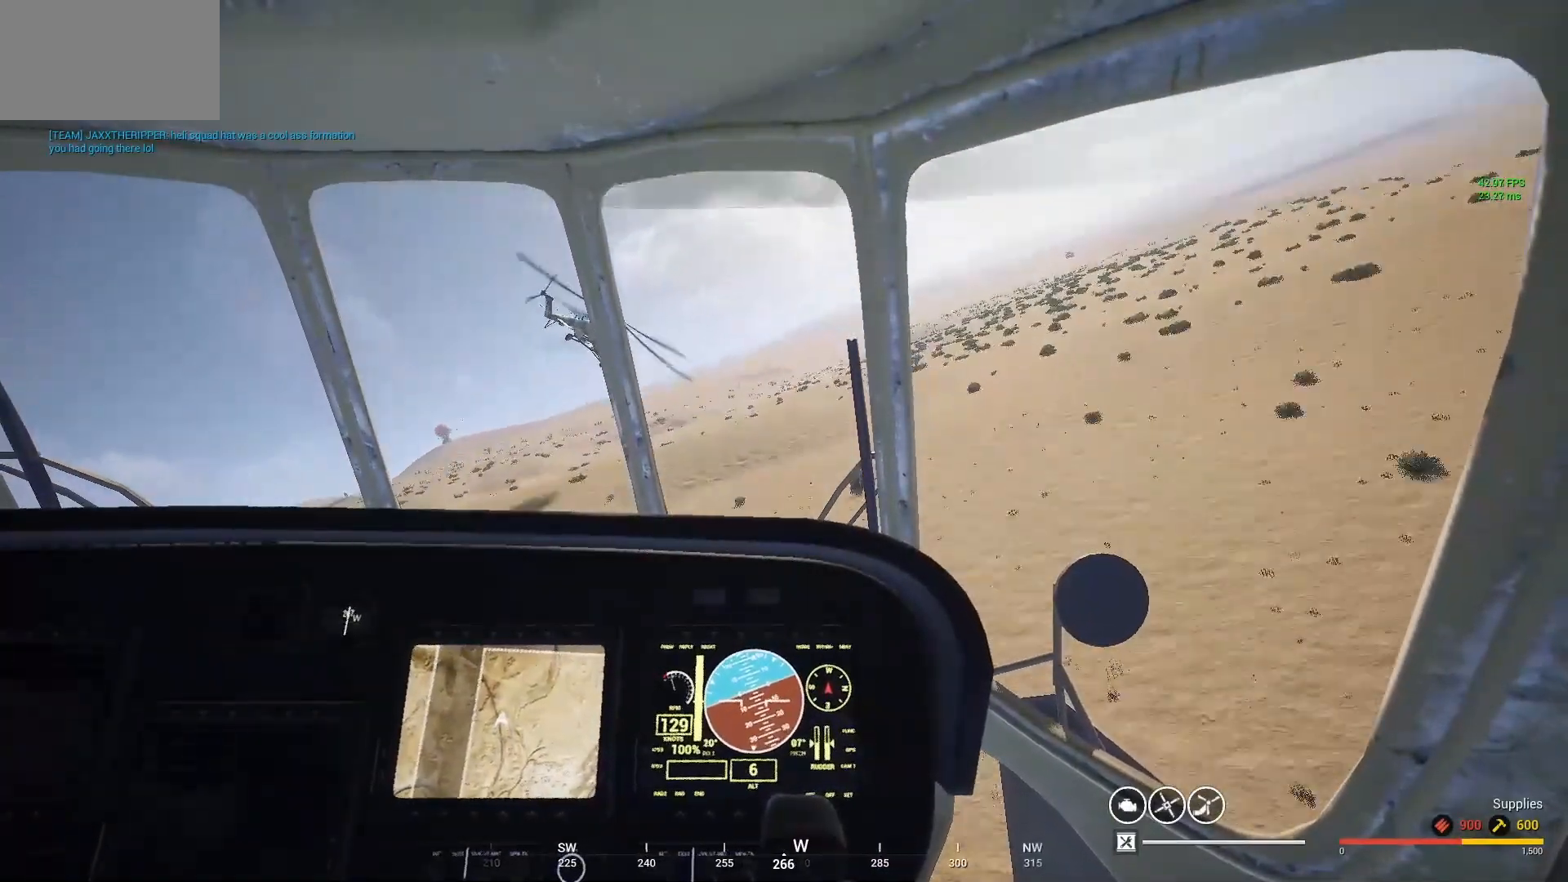
{"keys": ["d"], "mouse": [], "mouse_move": "still", "events": []}
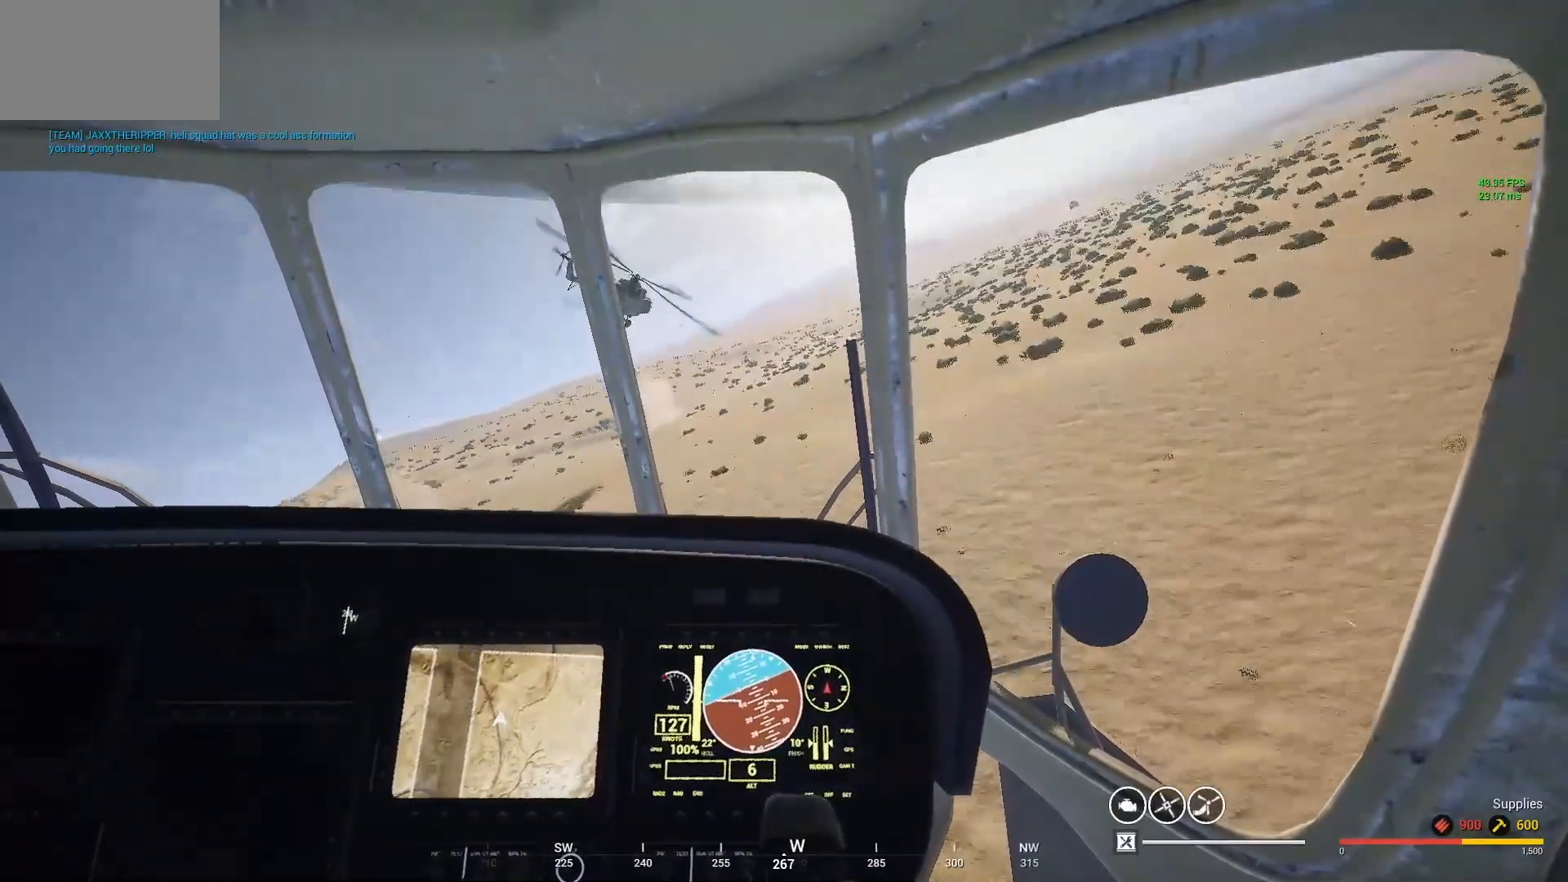
{"keys": ["d"], "mouse": [], "mouse_move": "right", "events": []}
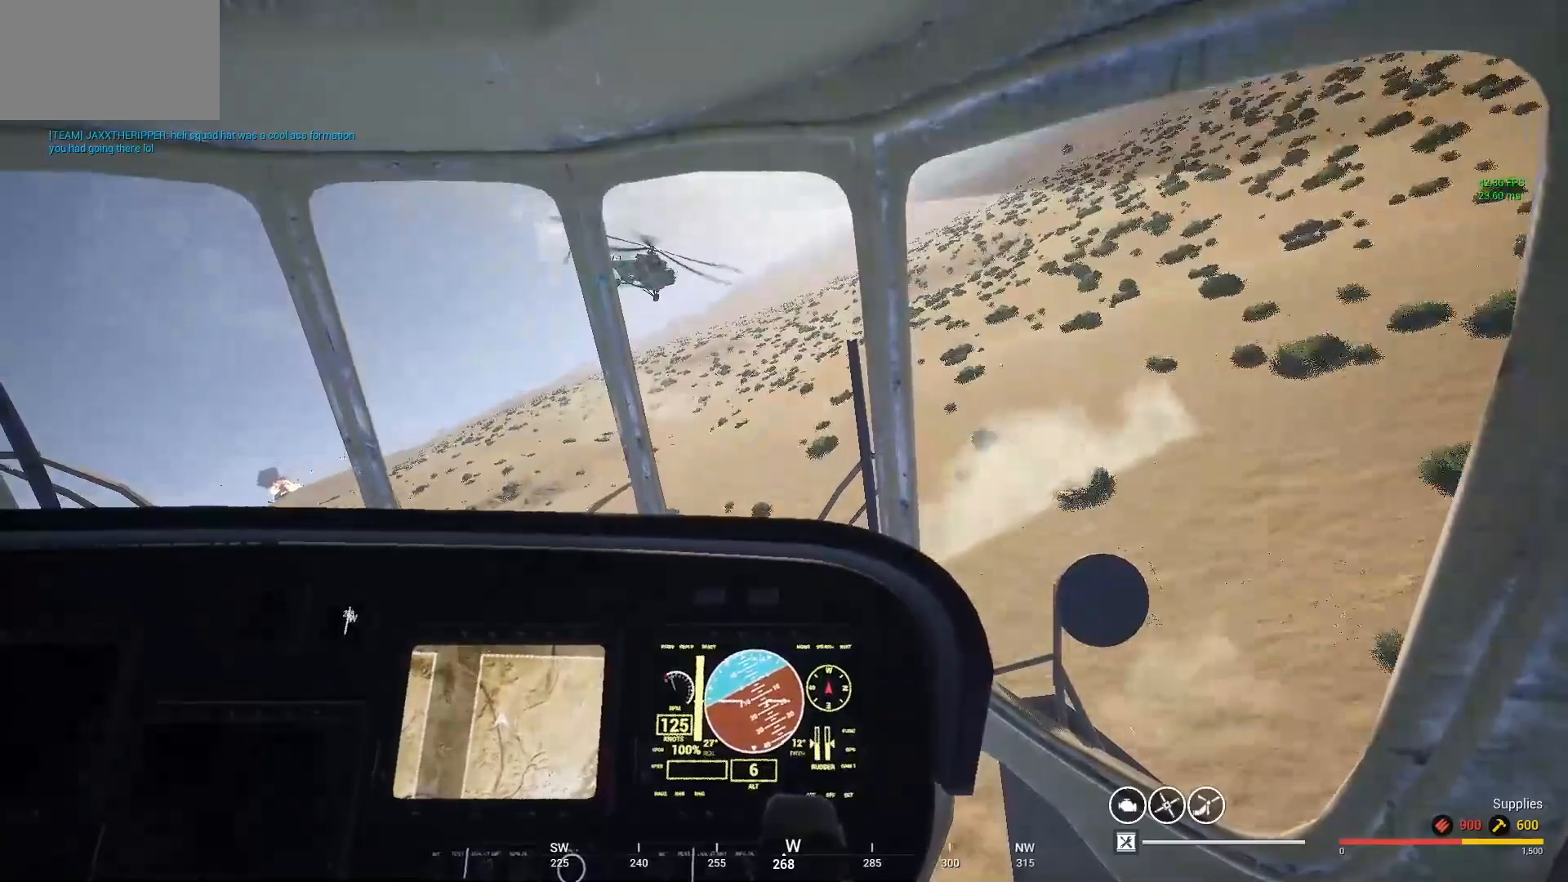
{"keys": ["d"], "mouse": [], "mouse_move": "down", "events": []}
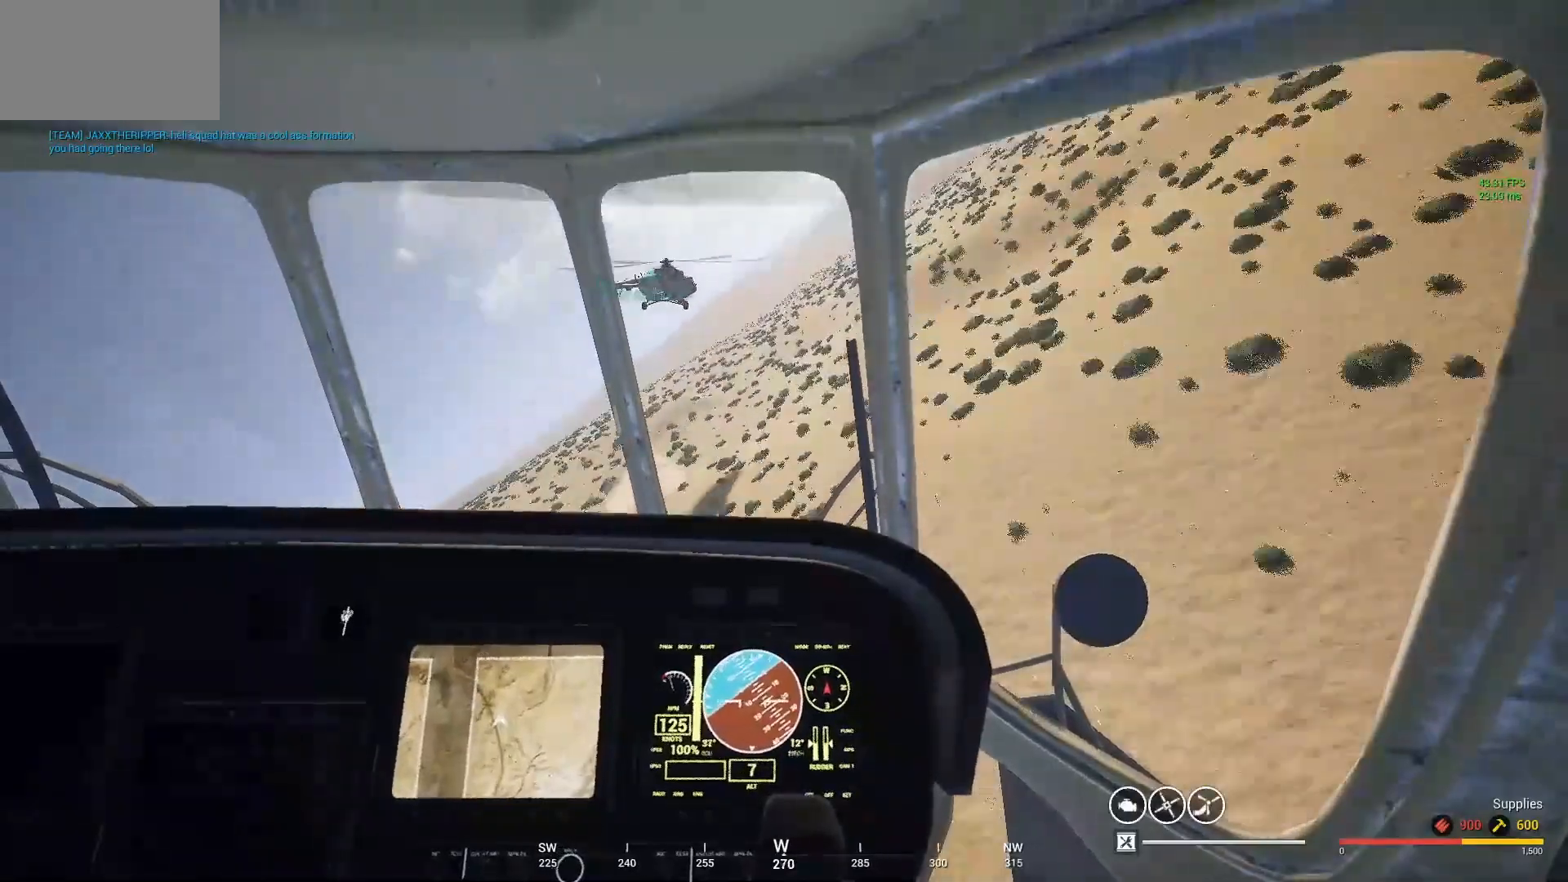
{"keys": ["d"], "mouse": [], "mouse_move": "right", "events": []}
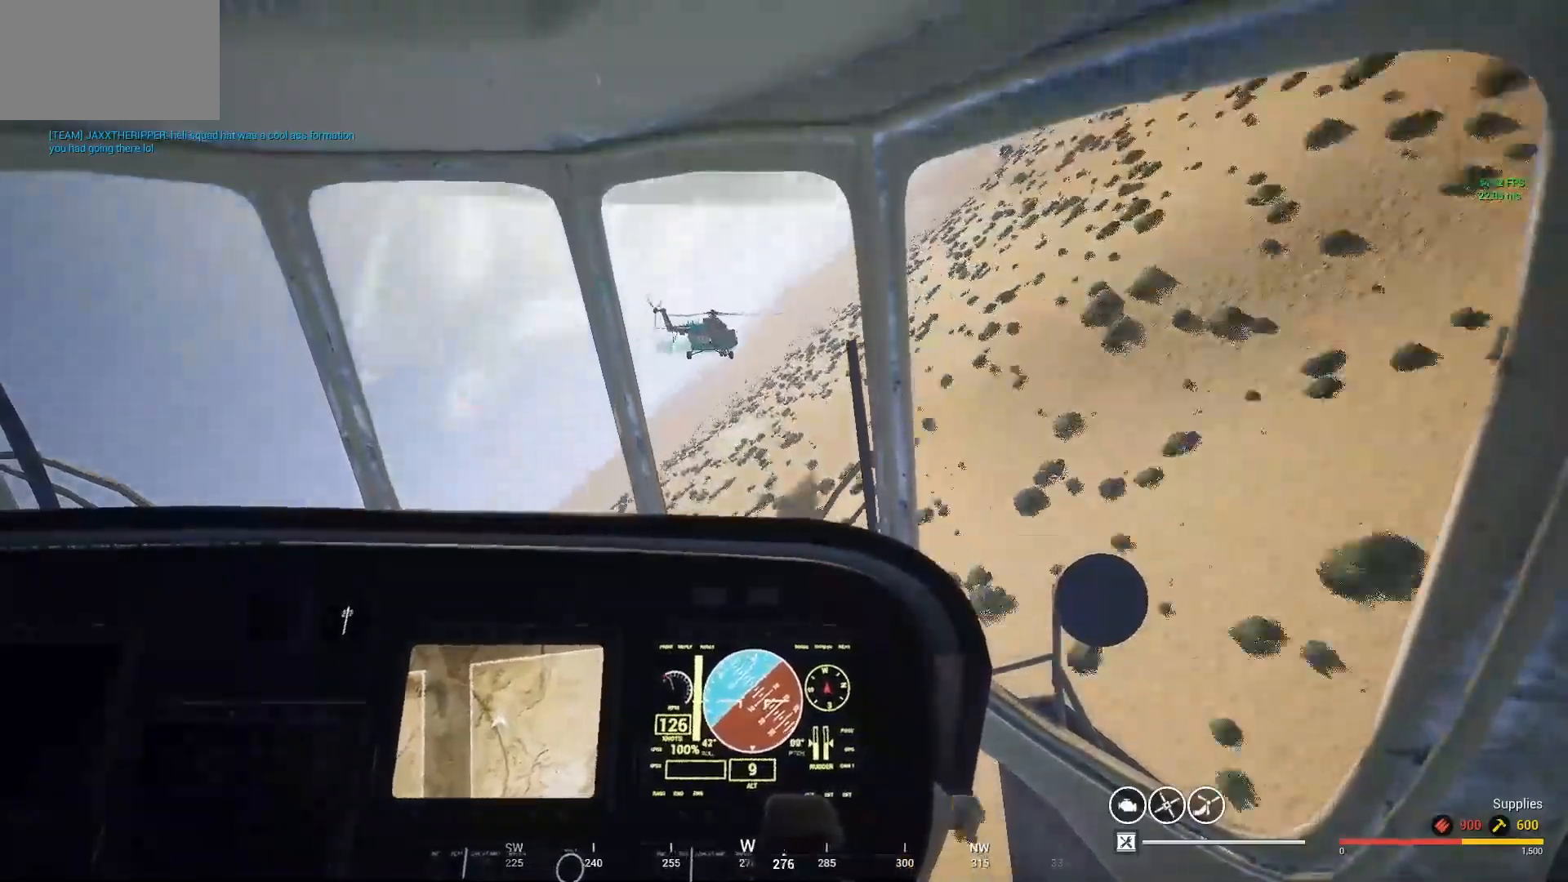
{"keys": ["d"], "mouse": [], "mouse_move": "still", "events": []}
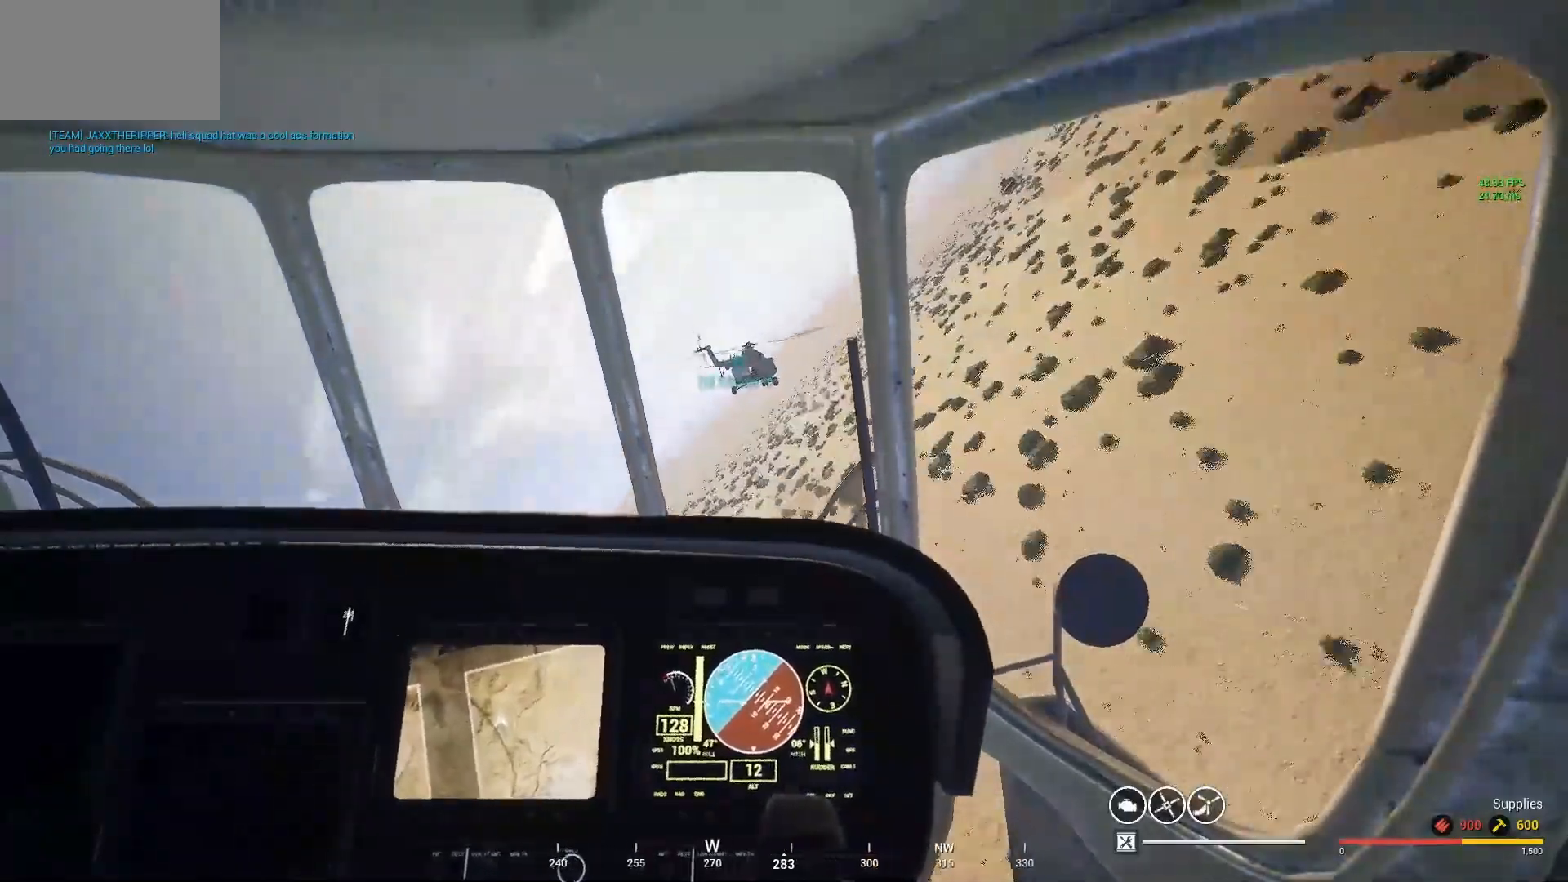
{"keys": ["d"], "mouse": [], "mouse_move": "down-left", "events": []}
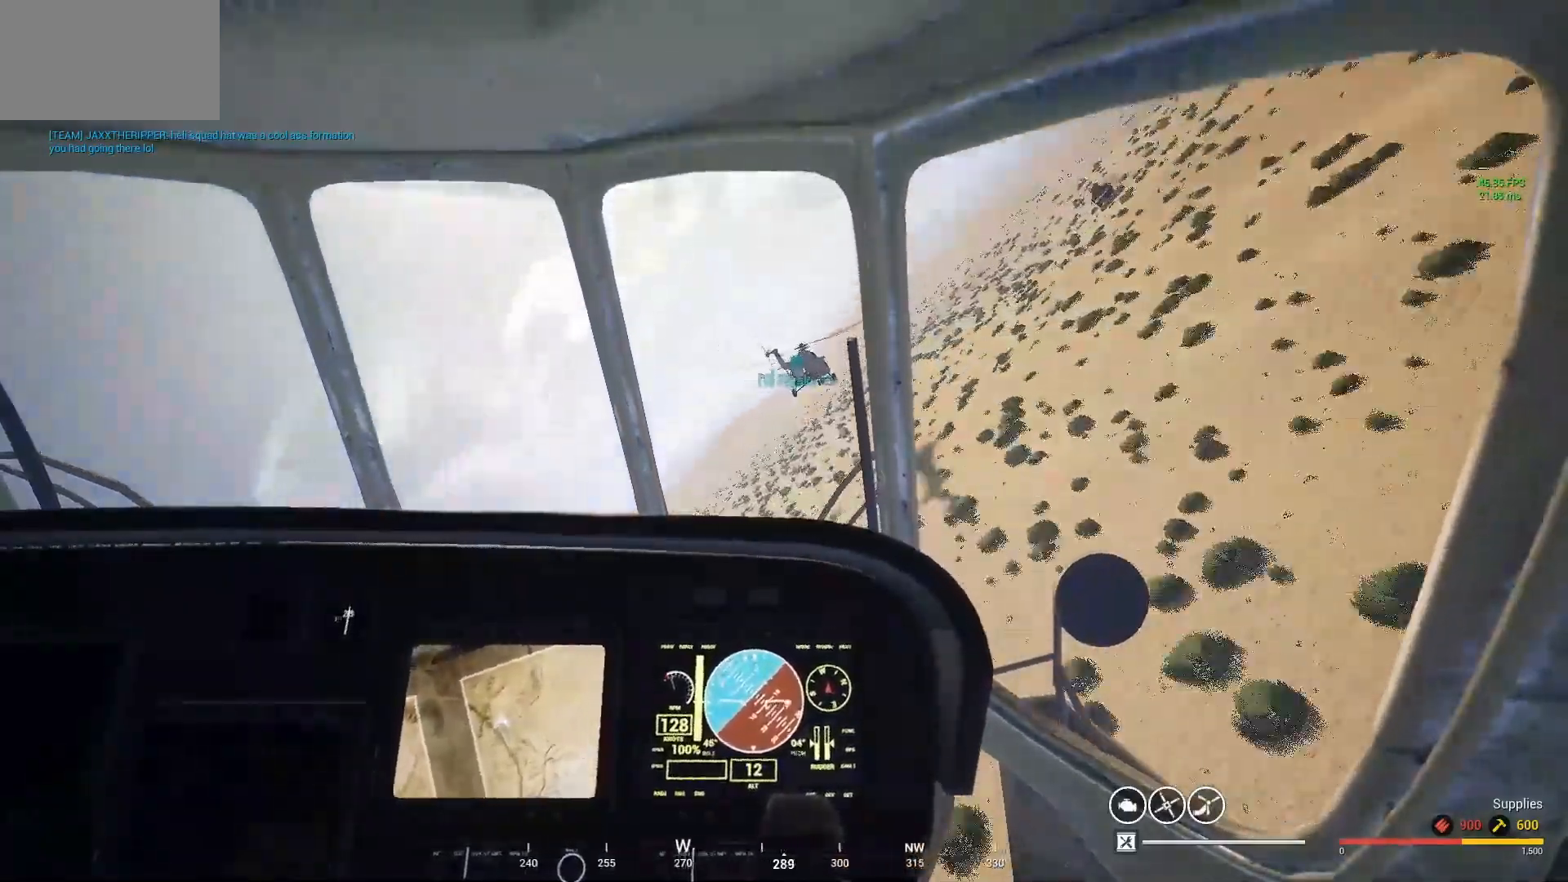
{"keys": ["d"], "mouse": [], "mouse_move": "still", "events": []}
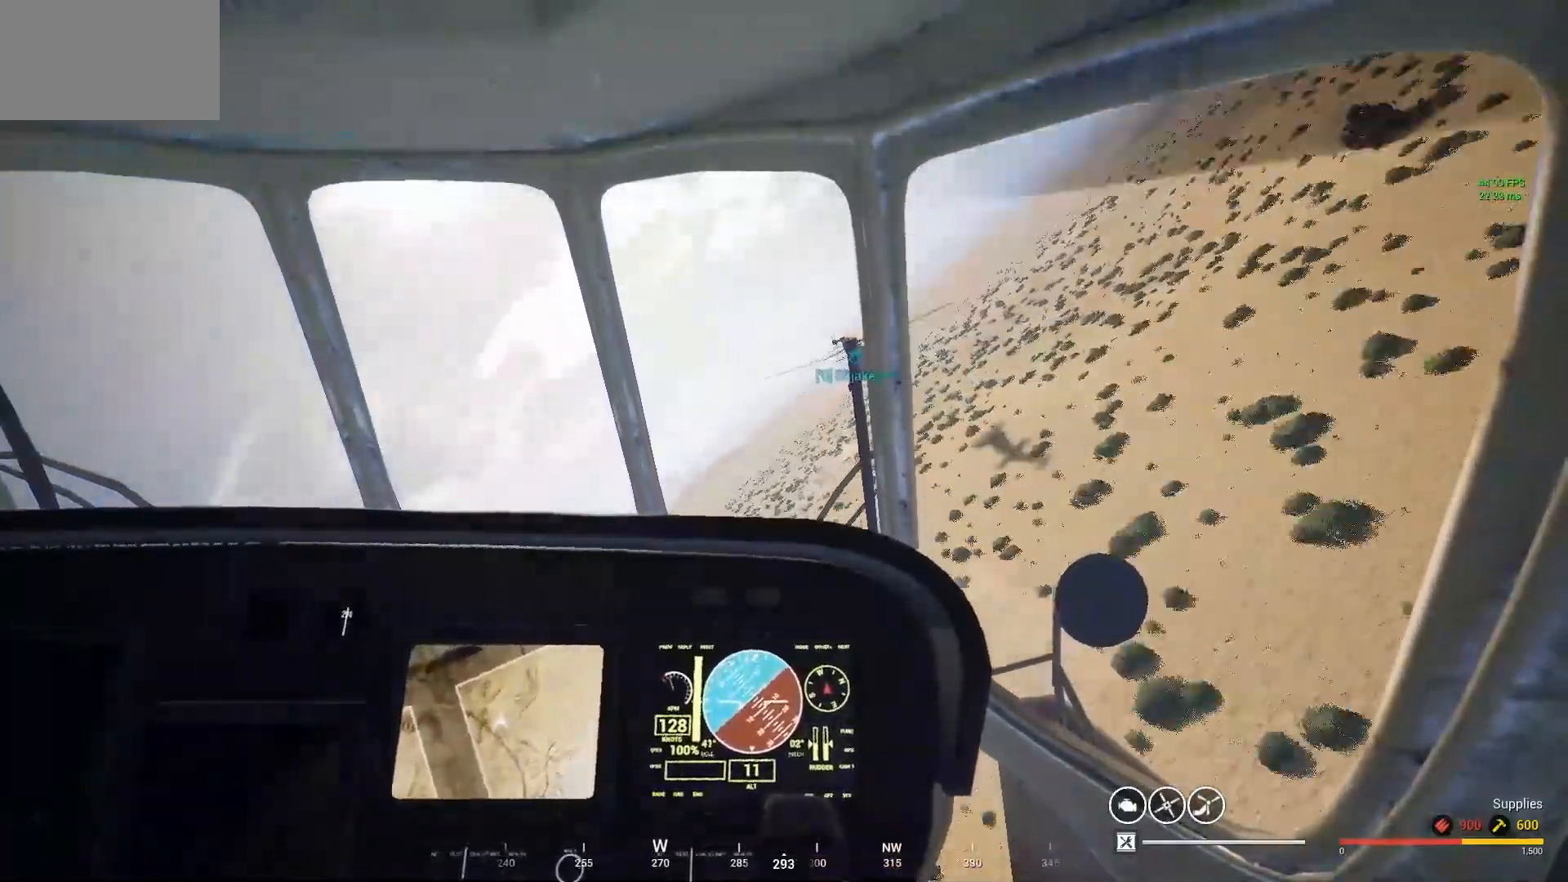
{"keys": ["d"], "mouse": [], "mouse_move": "down-left", "events": []}
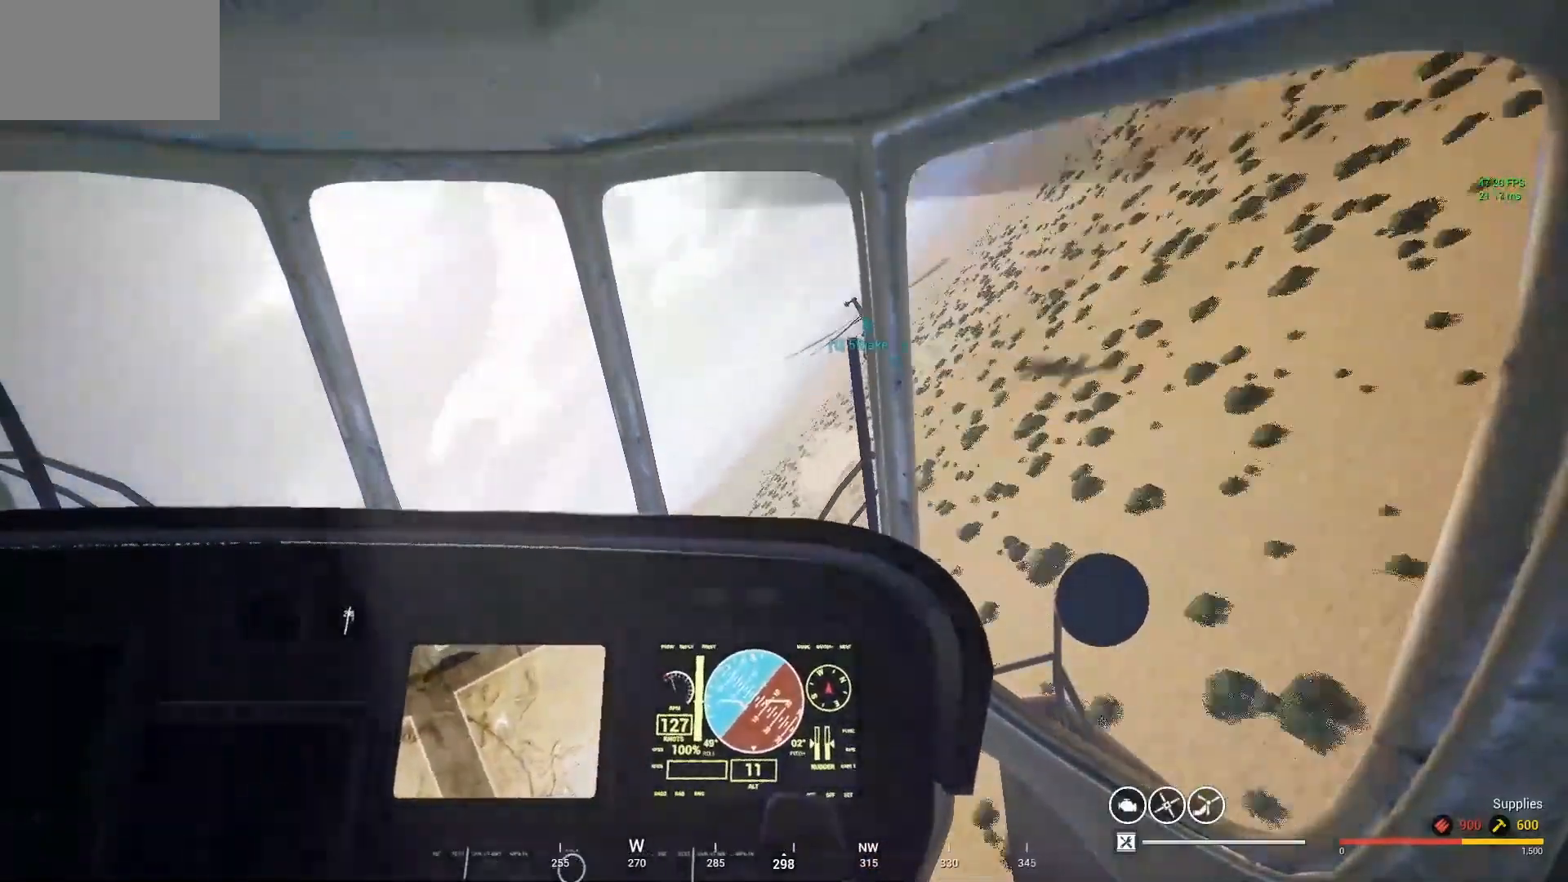
{"keys": ["d"], "mouse": [], "mouse_move": "still", "events": []}
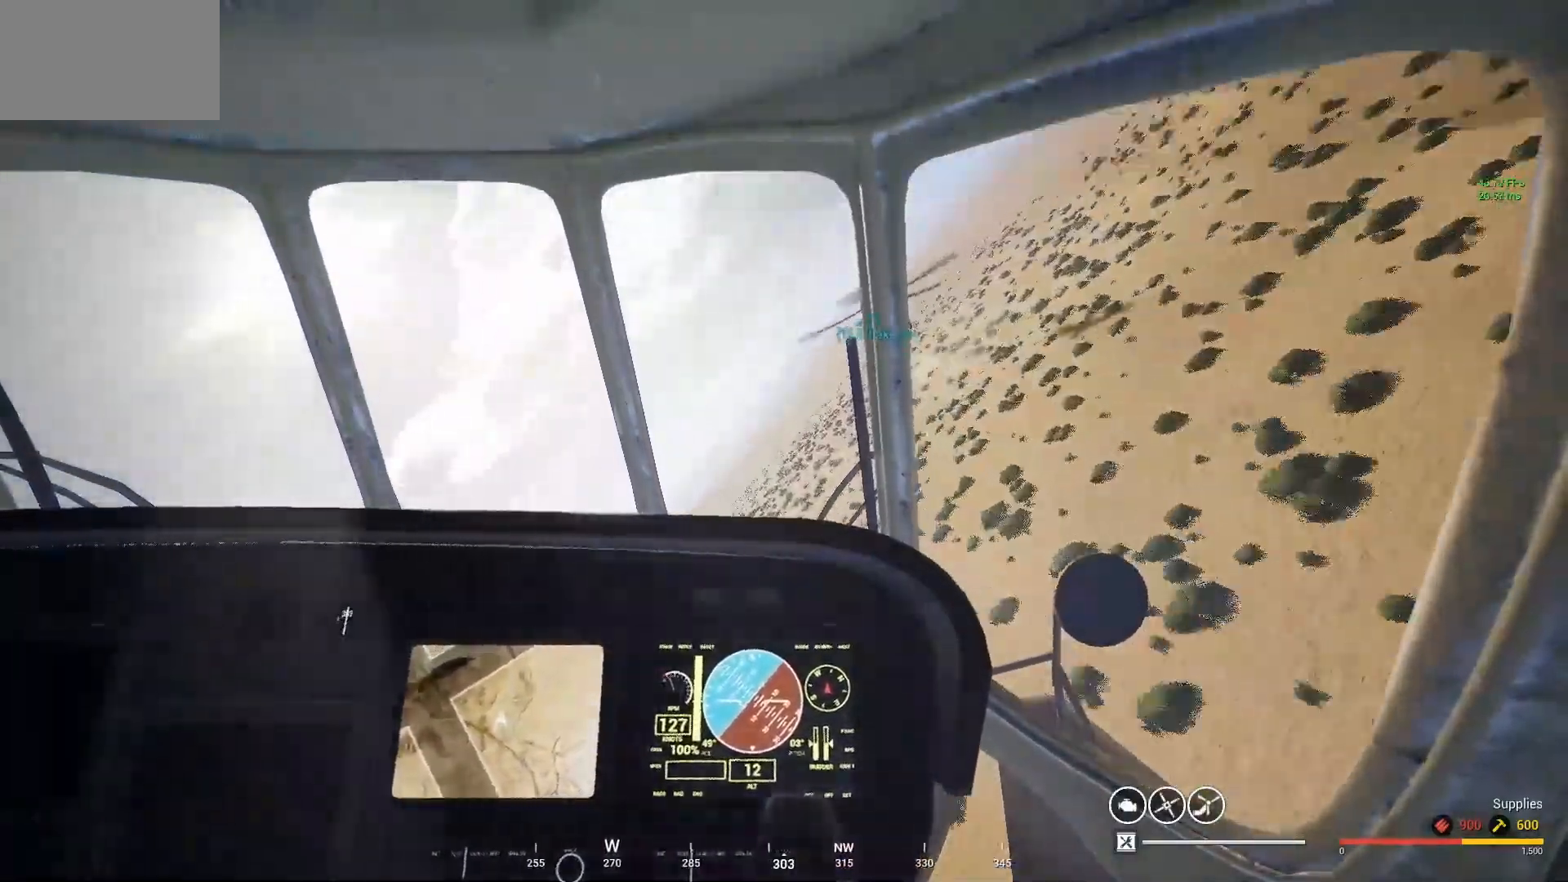
{"keys": ["d"], "mouse": [], "mouse_move": "still", "events": []}
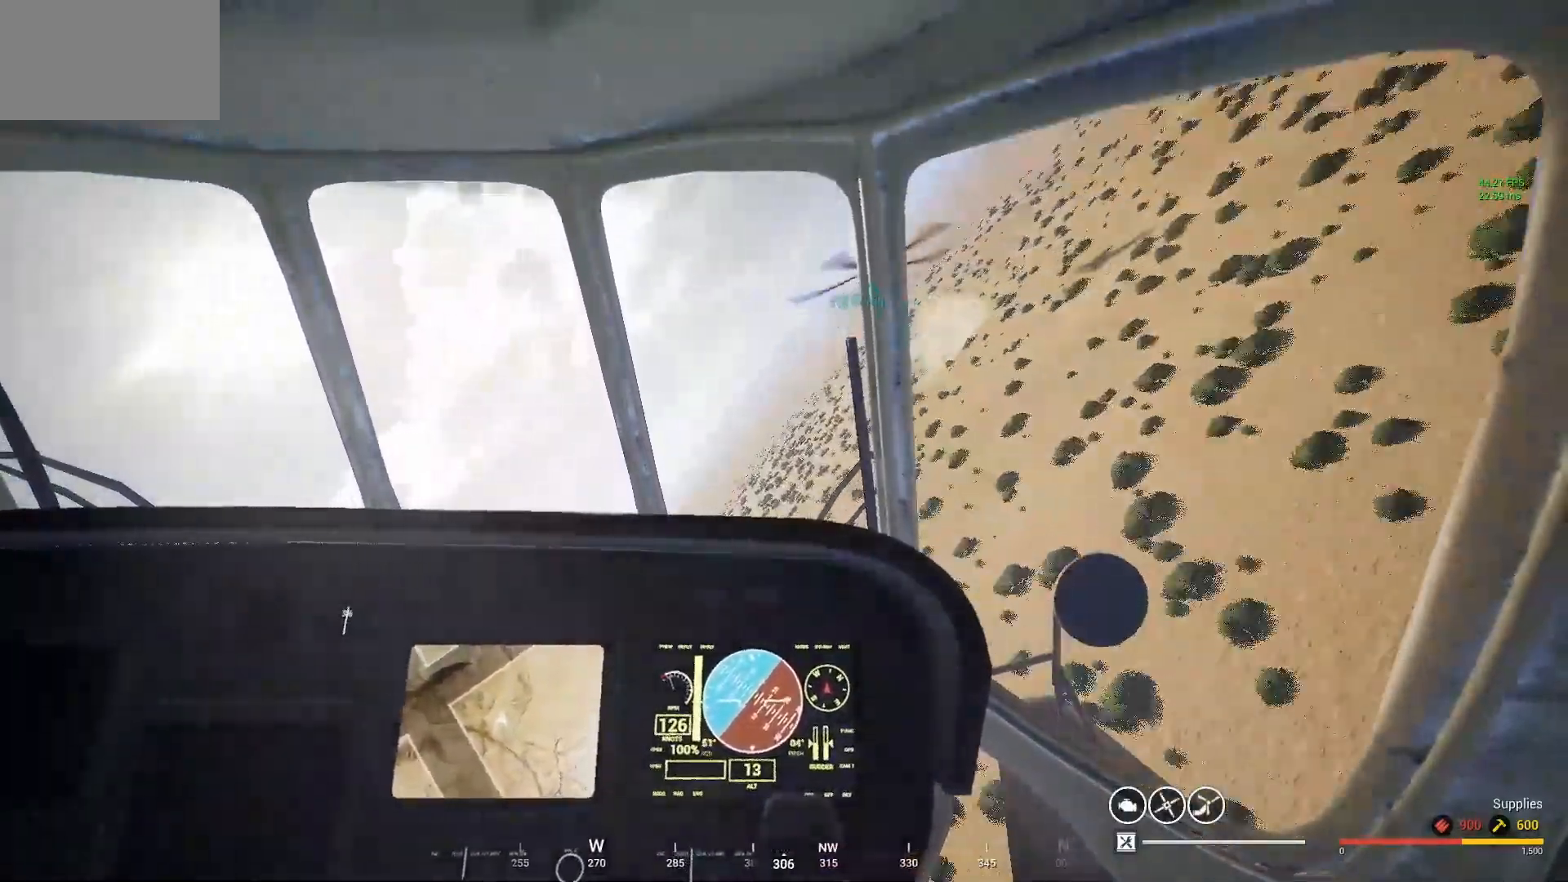
{"keys": ["d"], "mouse": [], "mouse_move": "still", "events": []}
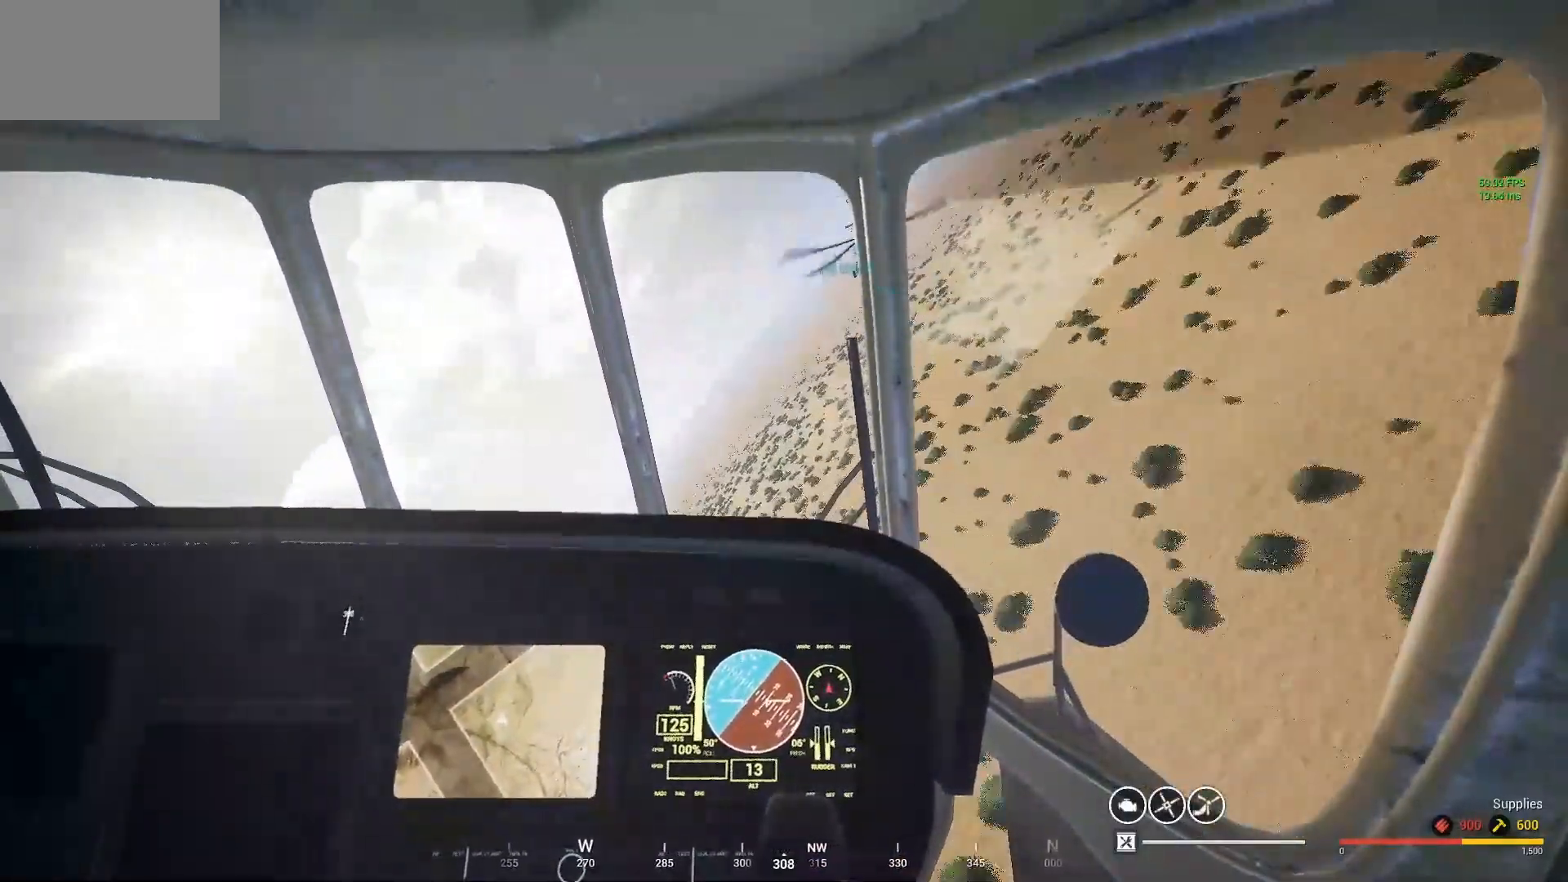
{"keys": [], "mouse": [], "mouse_move": "left", "events": [[400, "d", "up"]]}
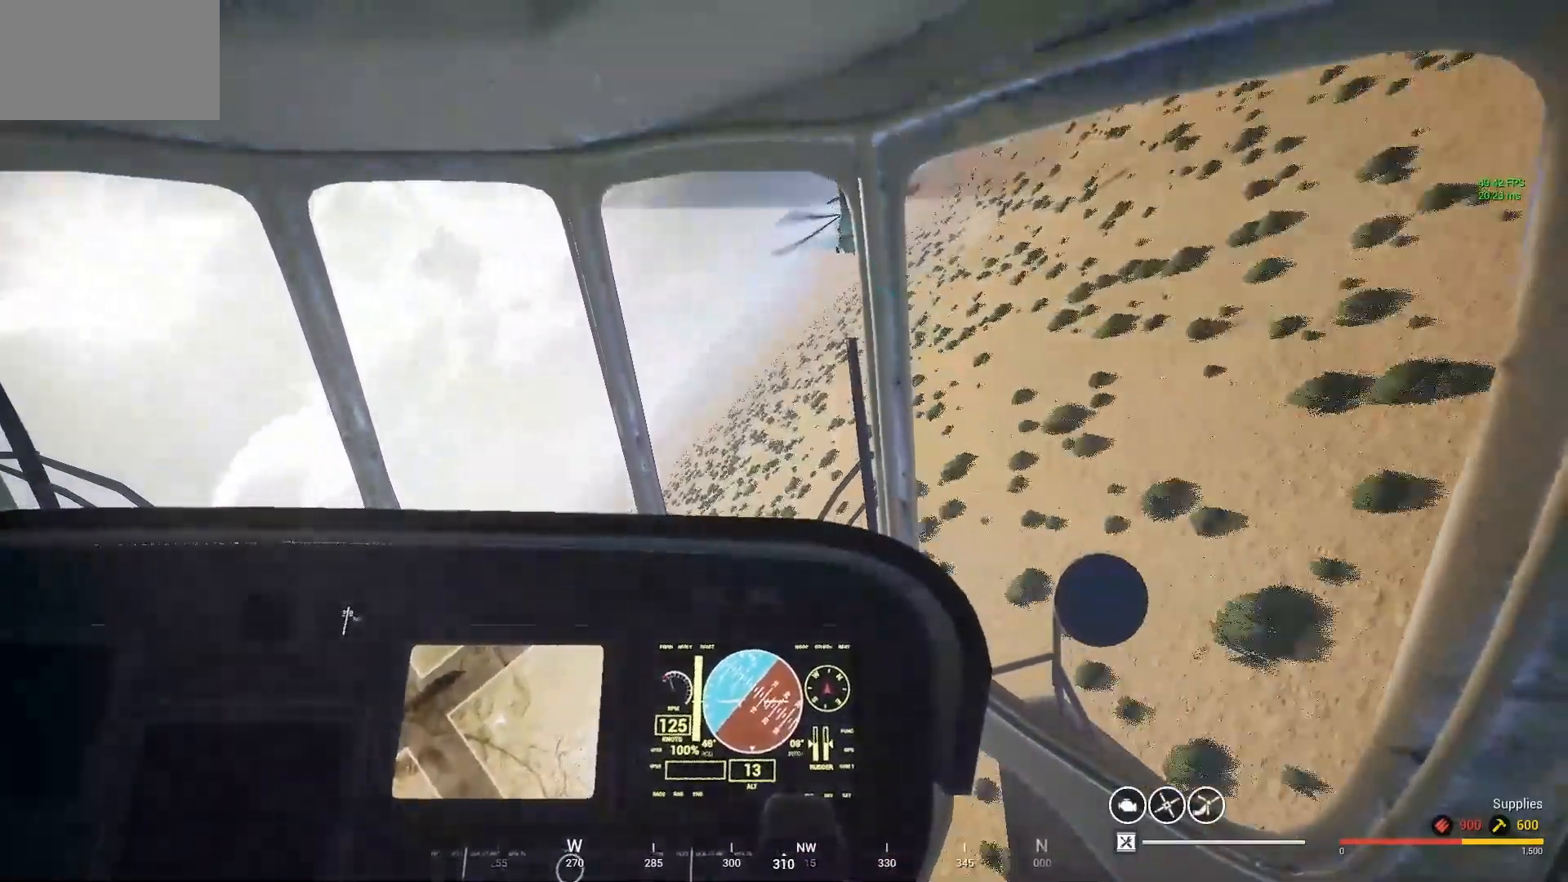
{"keys": [], "mouse": [], "mouse_move": "left", "events": []}
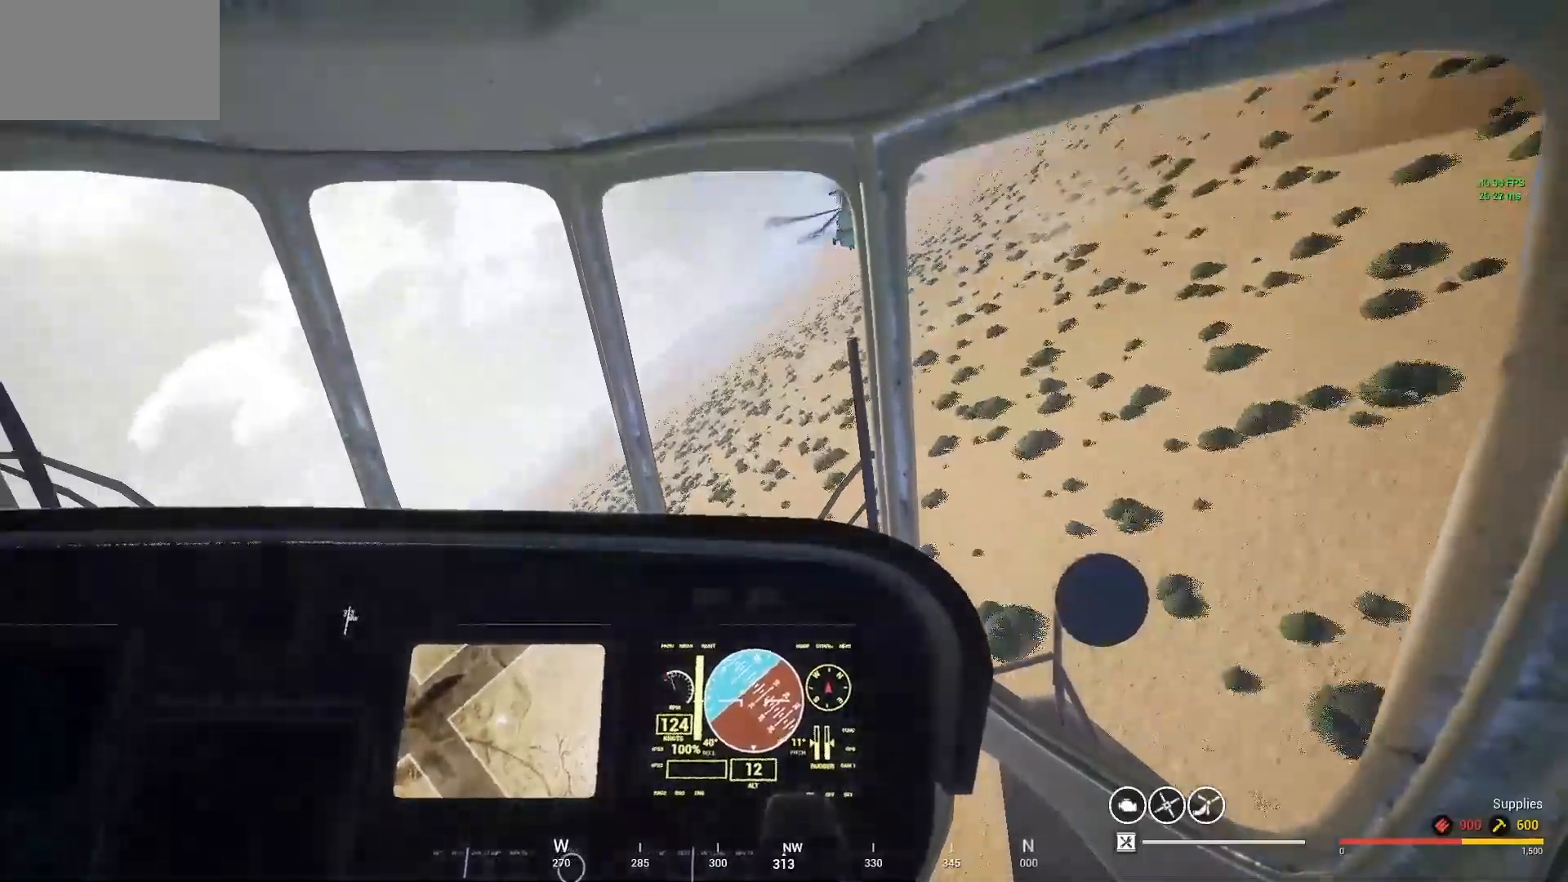
{"keys": [], "mouse": [], "mouse_move": "right", "events": []}
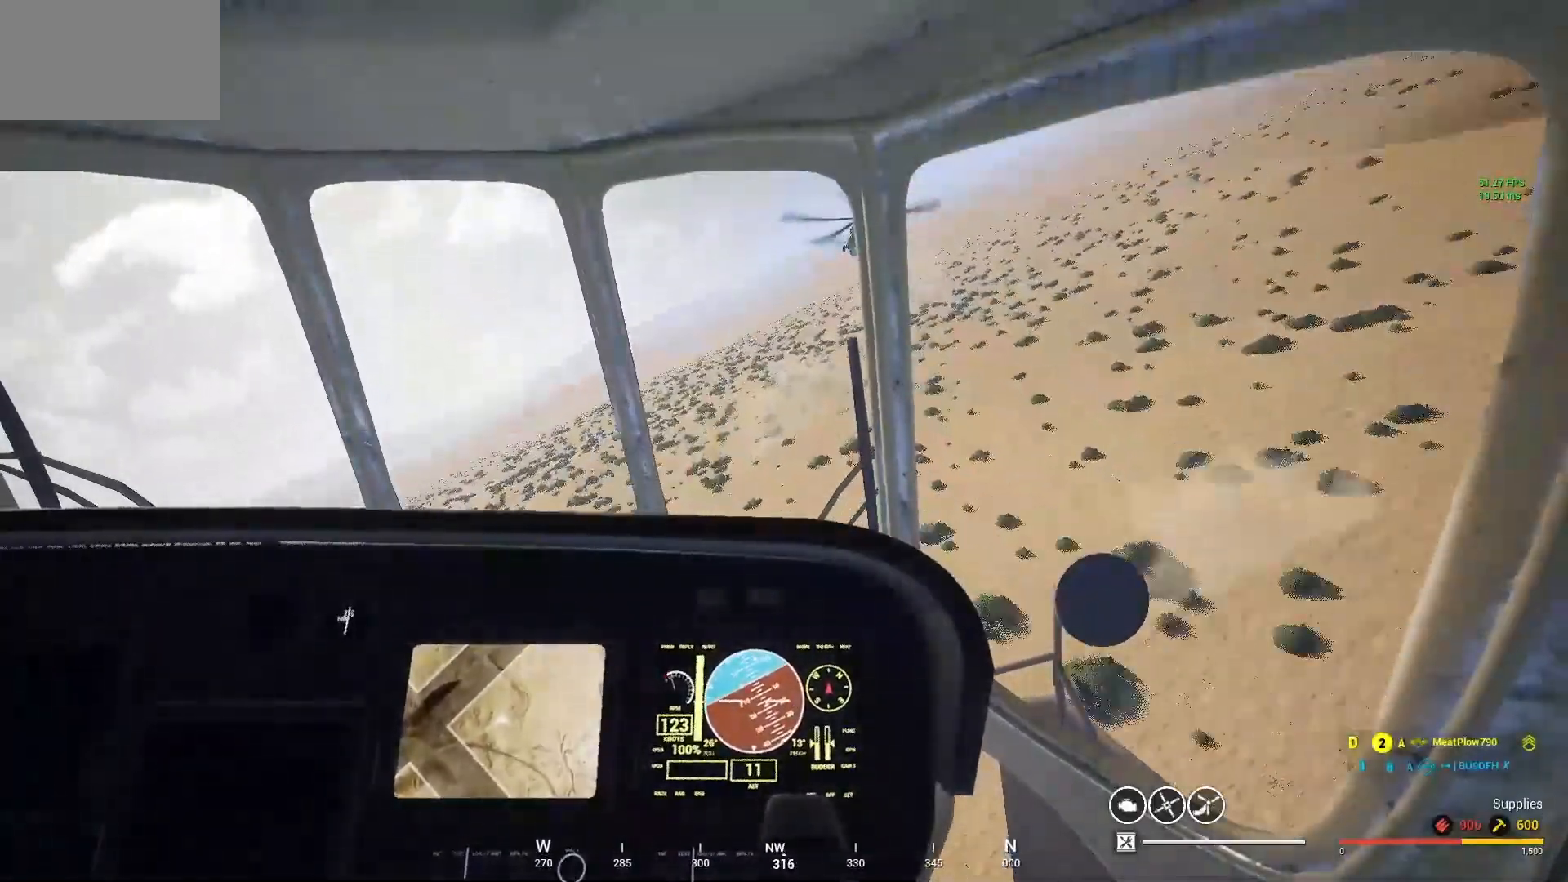
{"keys": [], "mouse": [], "mouse_move": "up-left", "events": []}
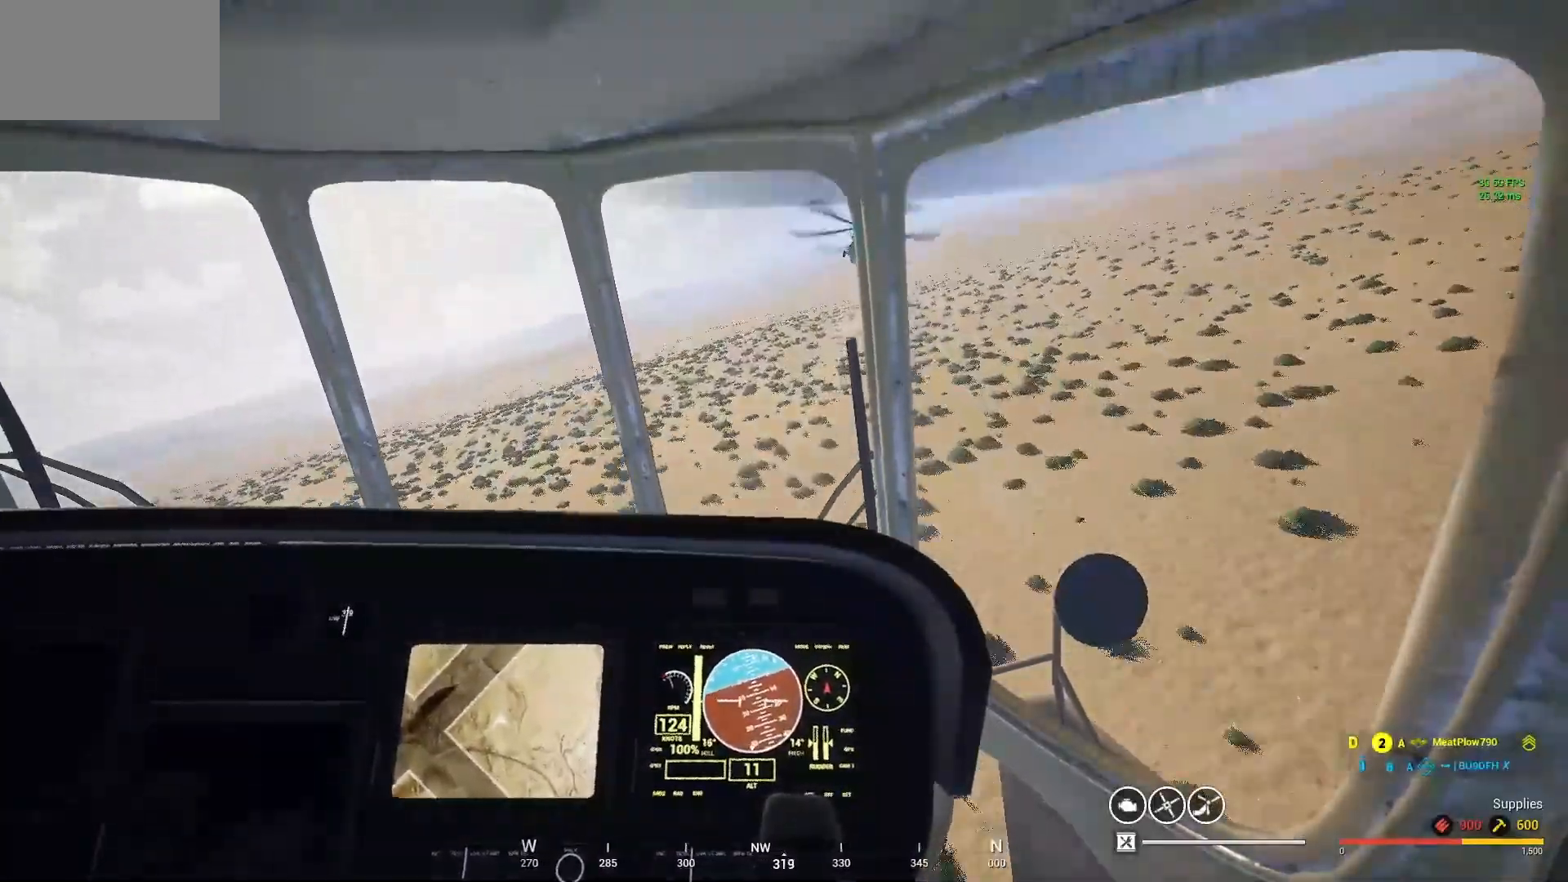
{"keys": [], "mouse": [], "mouse_move": "right", "events": []}
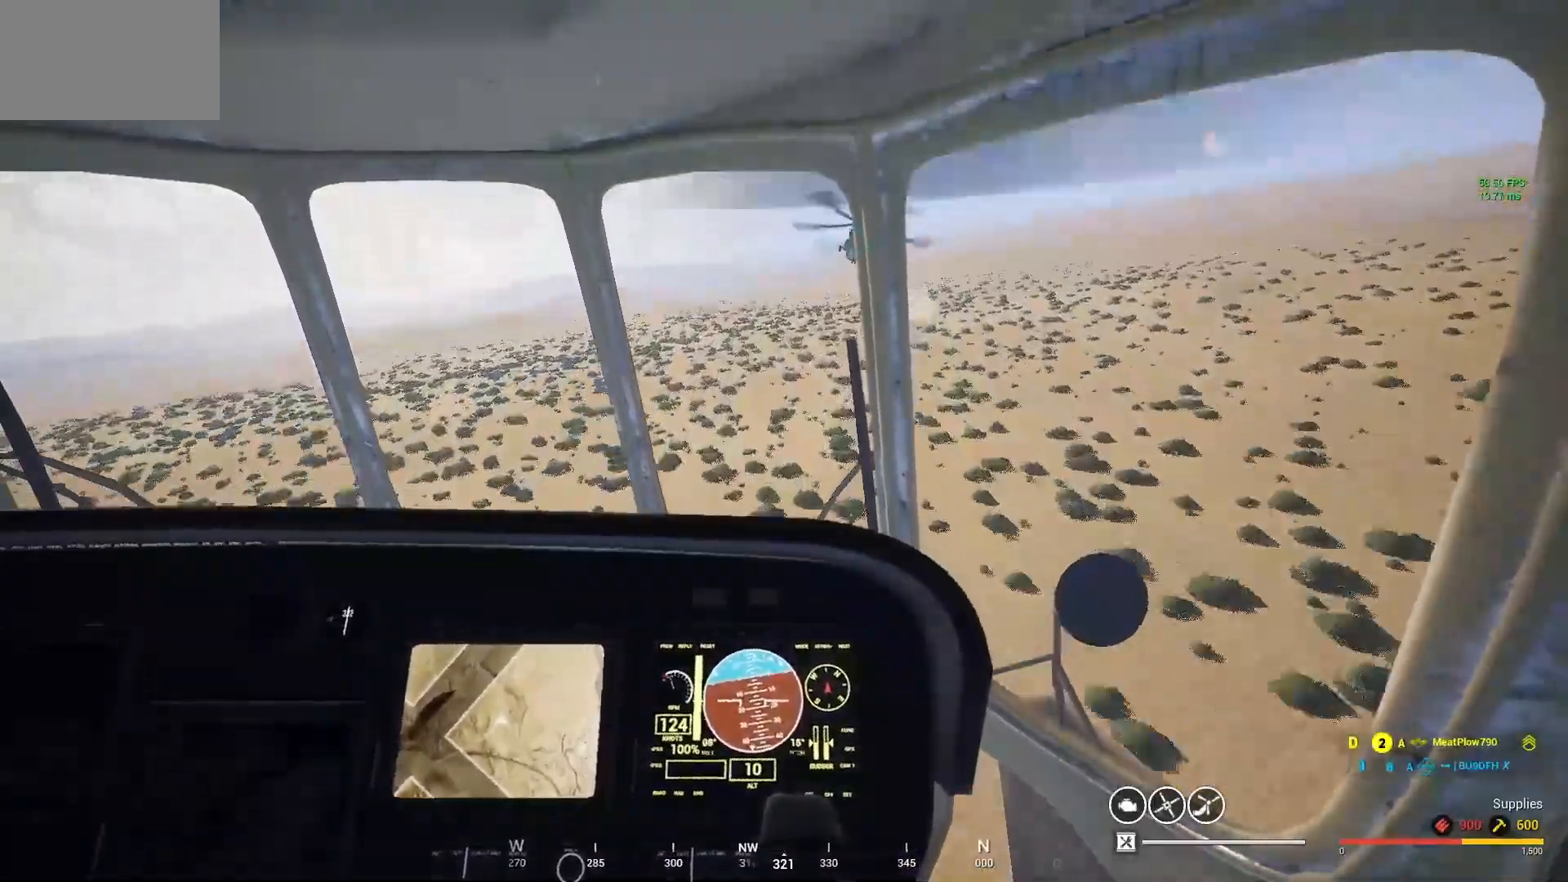
{"keys": [], "mouse": [], "mouse_move": "still", "events": []}
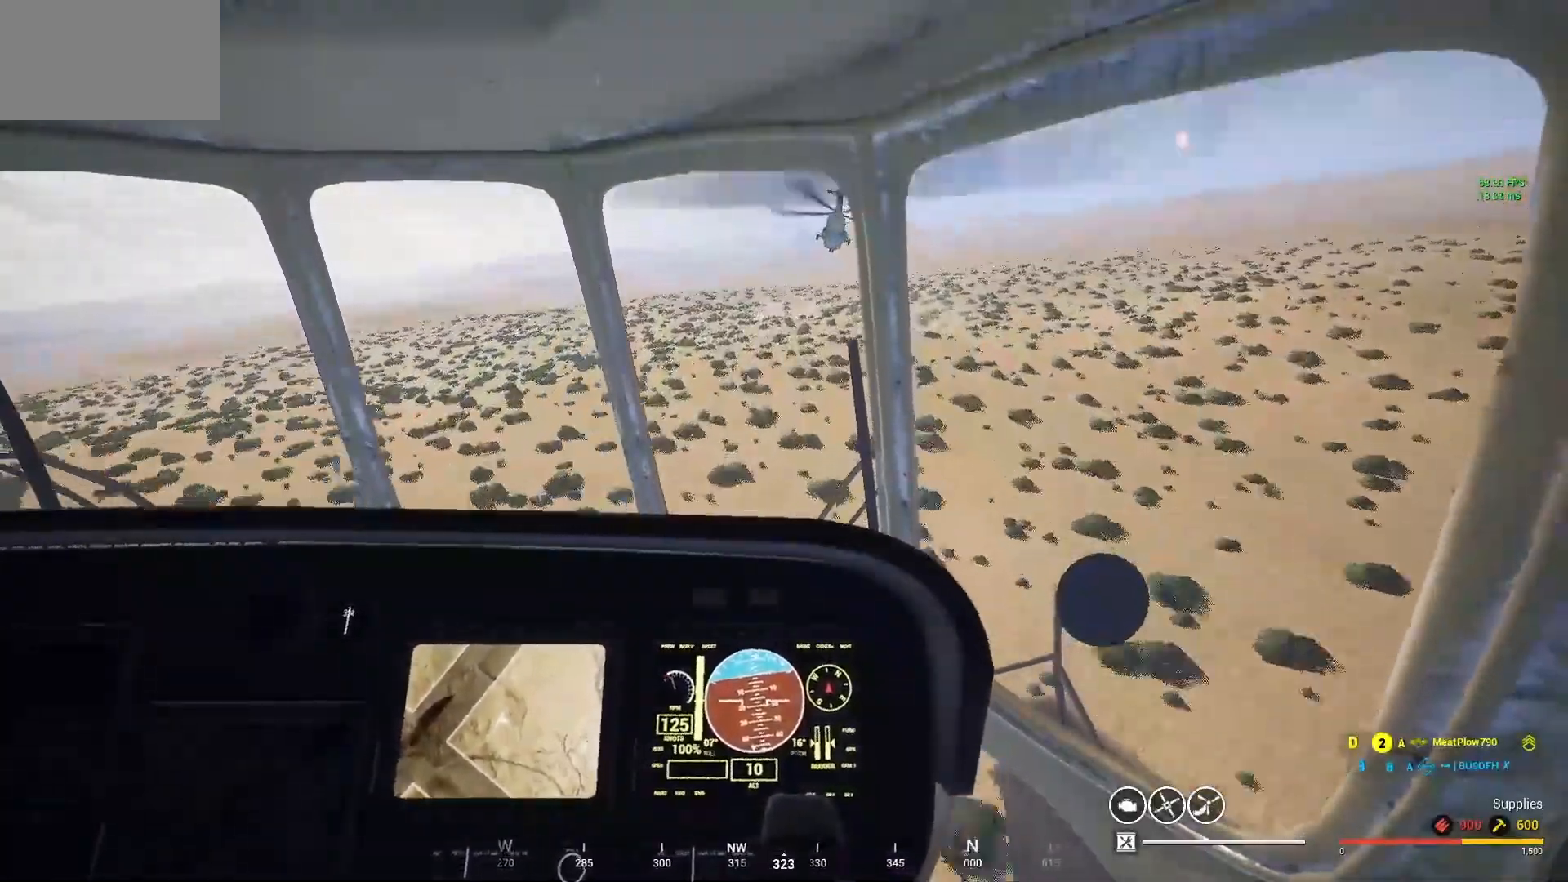
{"keys": [], "mouse": [], "mouse_move": "still", "events": []}
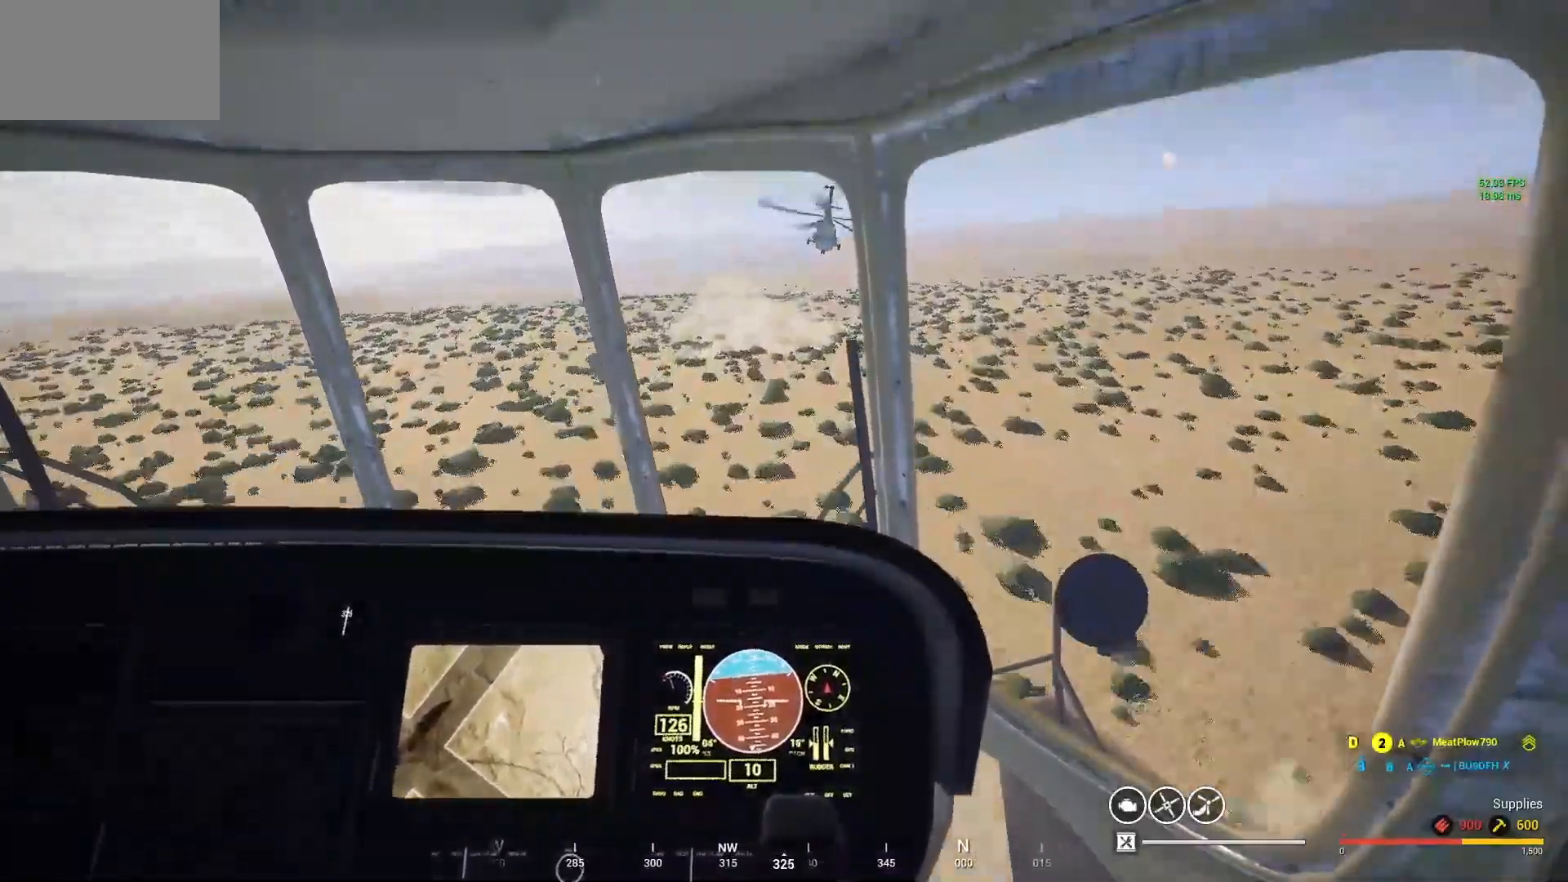
{"keys": [], "mouse": [], "mouse_move": "still", "events": []}
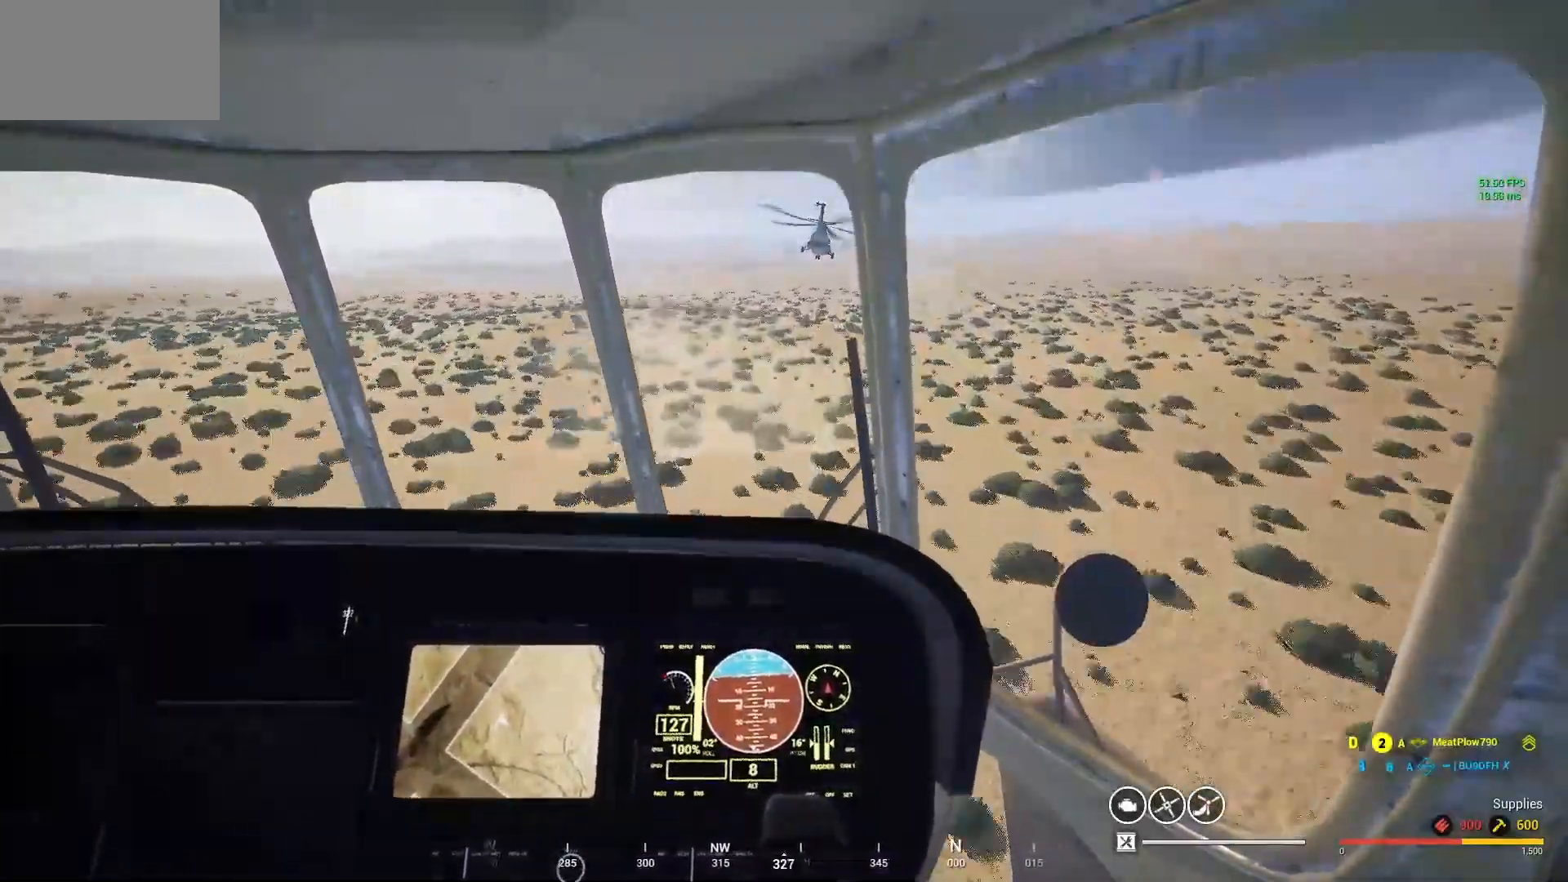
{"keys": ["d"], "mouse": [], "mouse_move": "still", "events": [[267, "d", "down"]]}
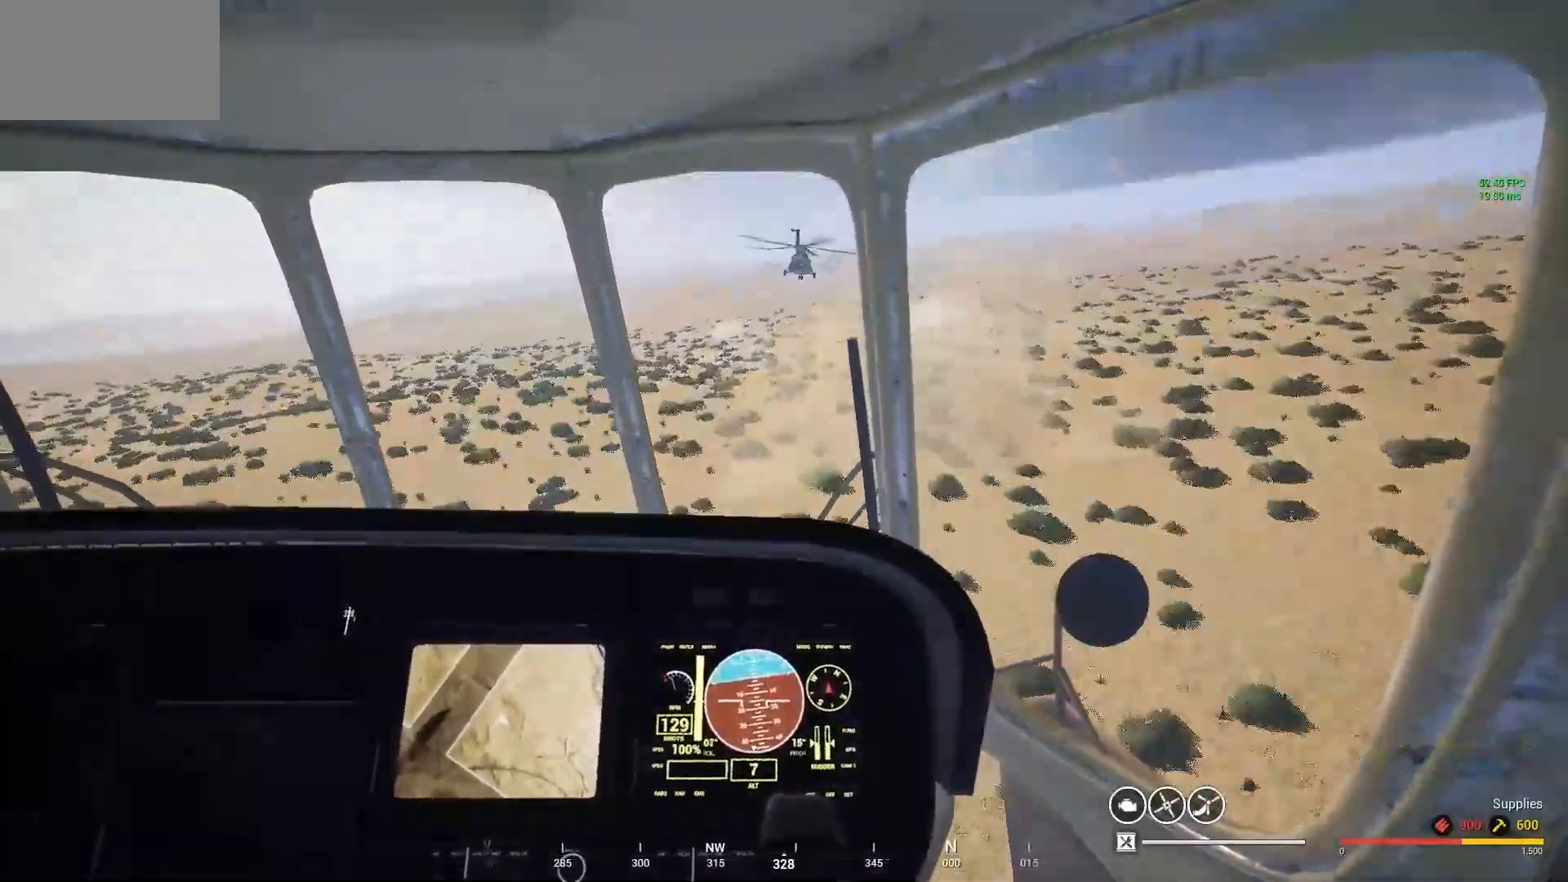
{"keys": [], "mouse": [], "mouse_move": "still", "events": [[300, "d", "up"]]}
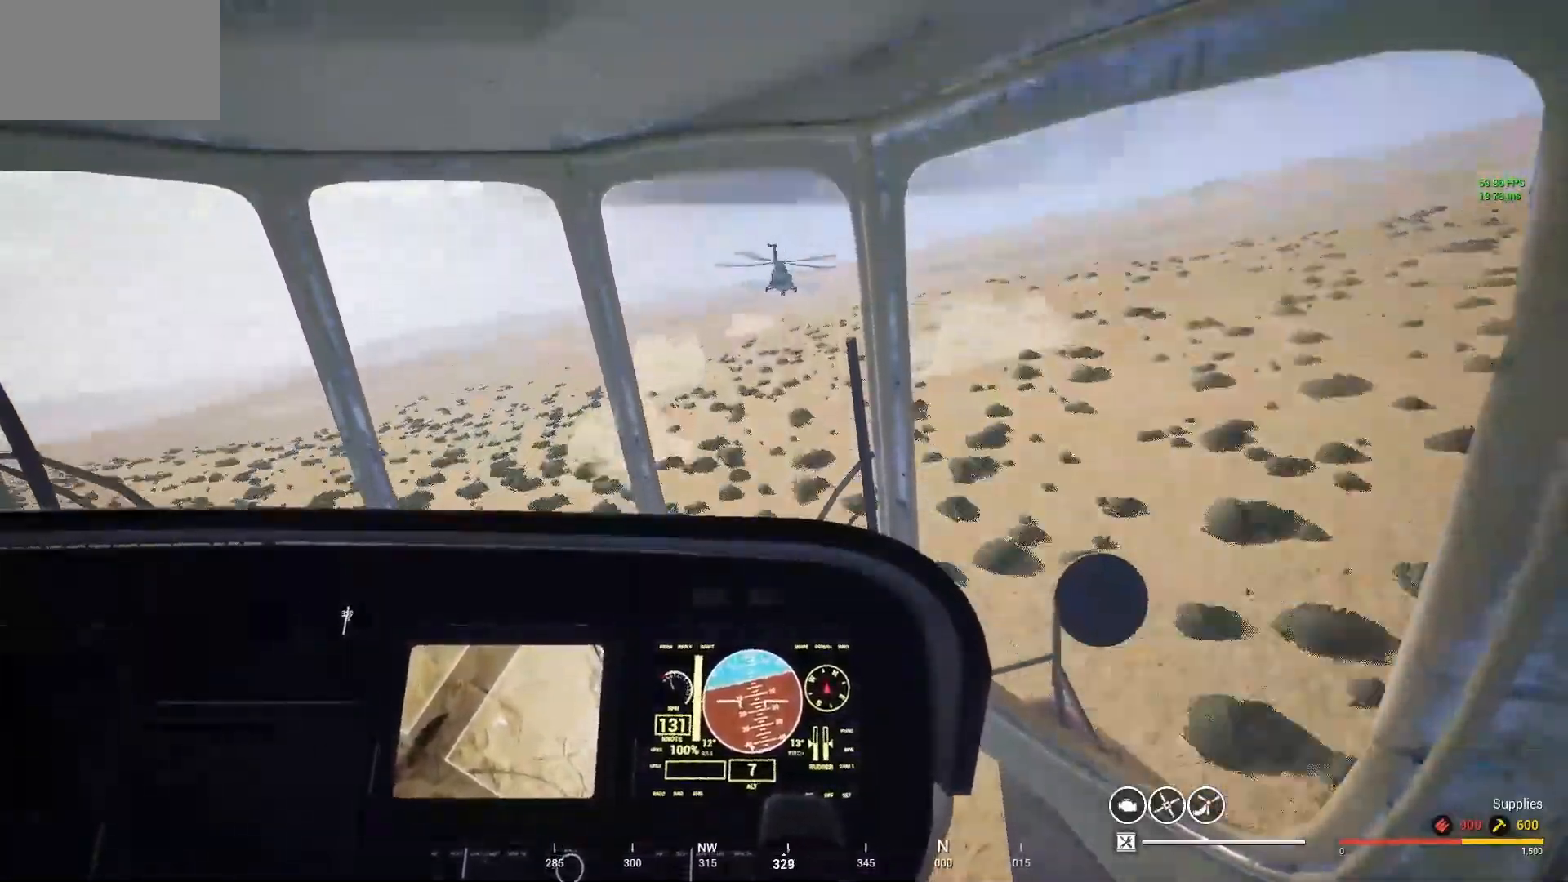
{"keys": ["d"], "mouse": [], "mouse_move": "right", "events": [[167, "d", "down"]]}
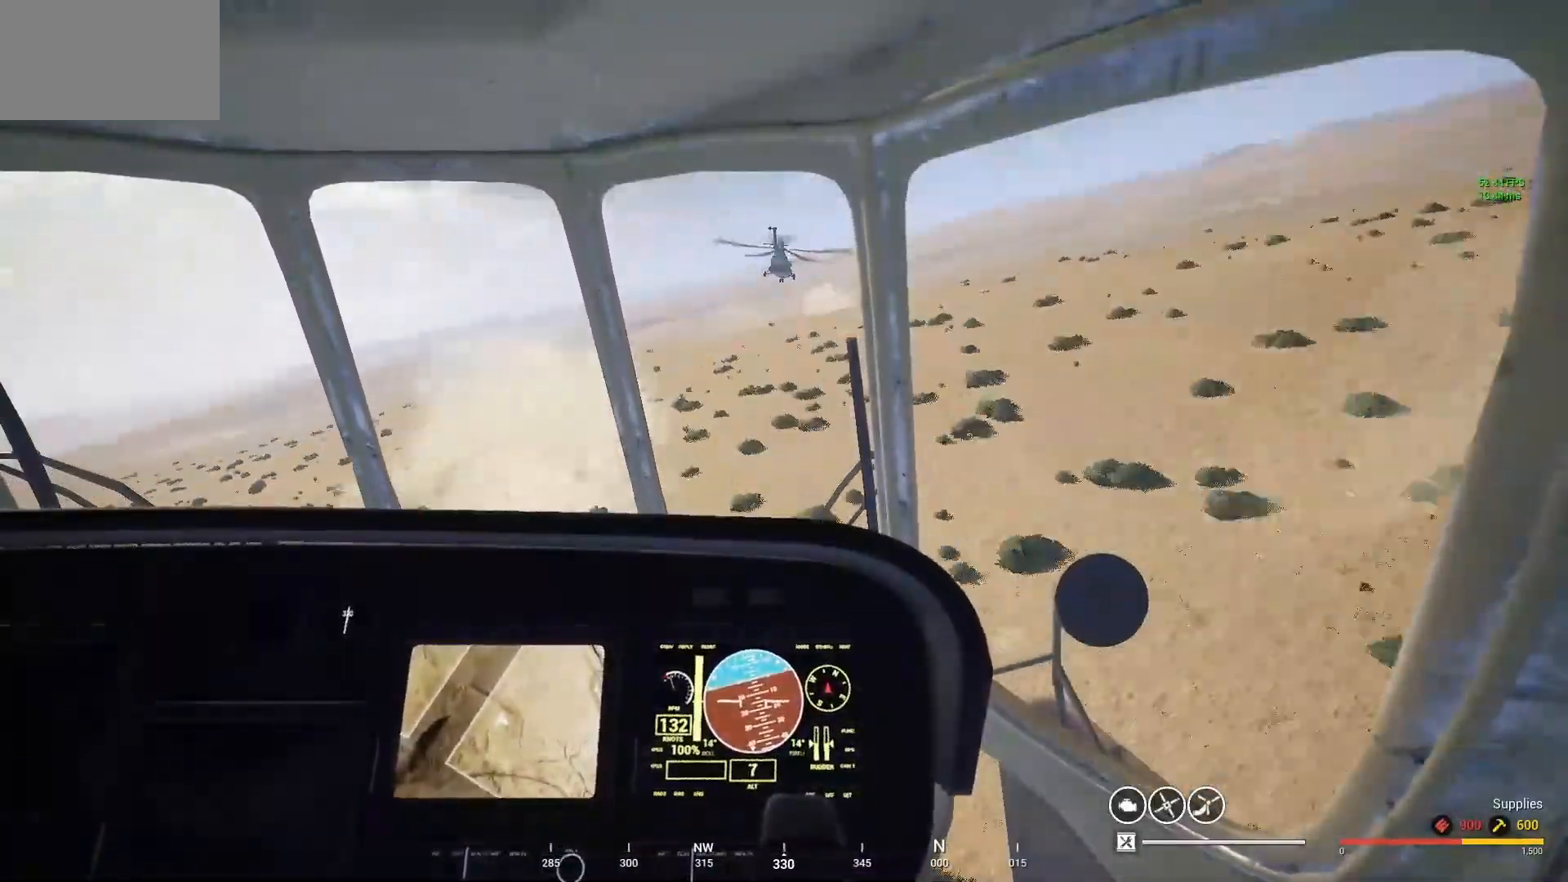
{"keys": ["d"], "mouse": [], "mouse_move": "still", "events": []}